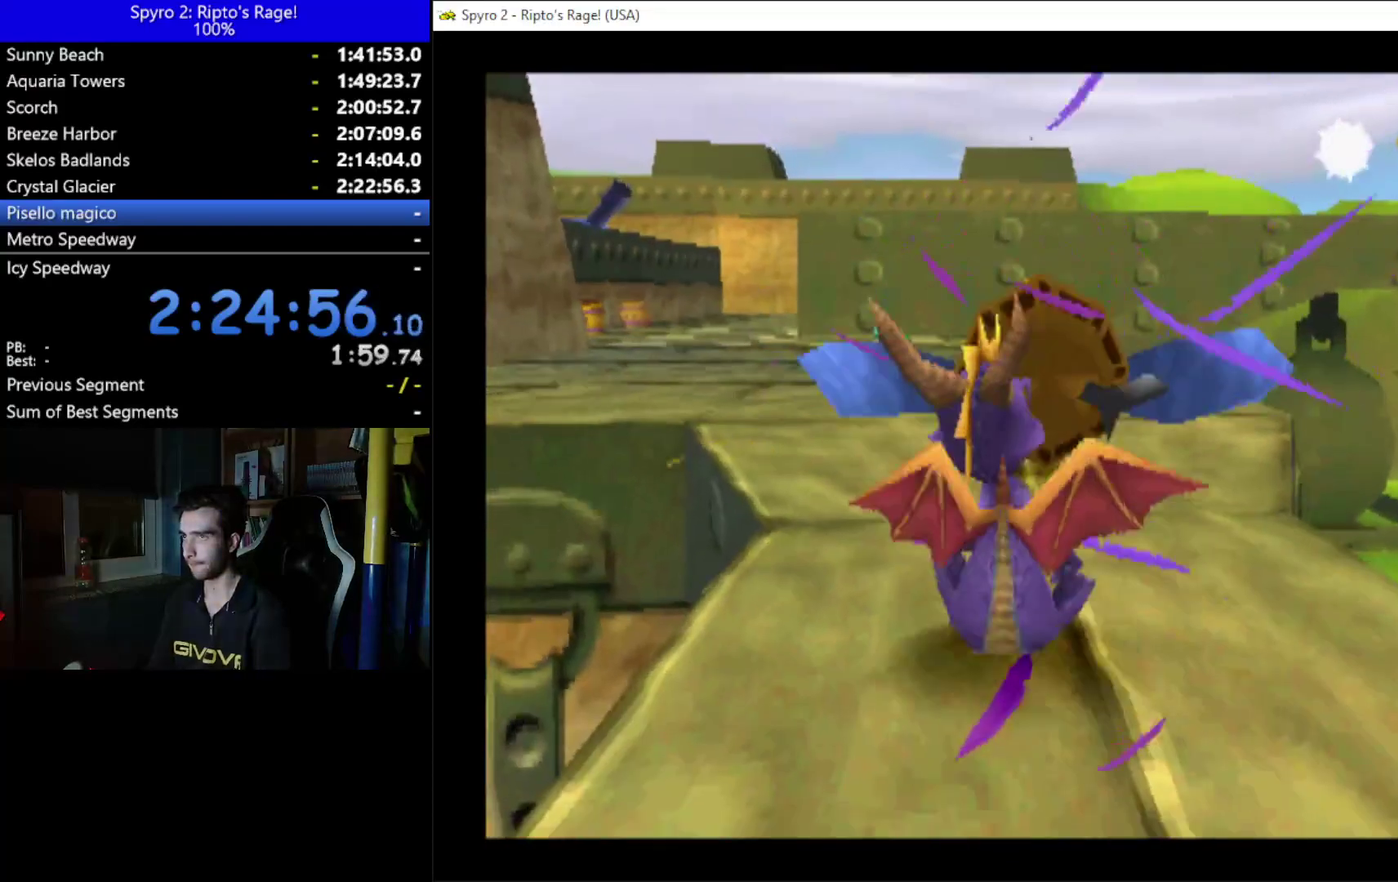
Gameplay with a controller (Xbox layout); each line is a JSON object with the inputs held at the frame after it. "events" lists button and stick changes between this image and that frame as [ms after this image, input, new state], when the widget could be followed in between. Not read: START.
{"buttons": ["X"], "left_stick": "center", "right_stick": "center", "events": [[200, "A", "up"]]}
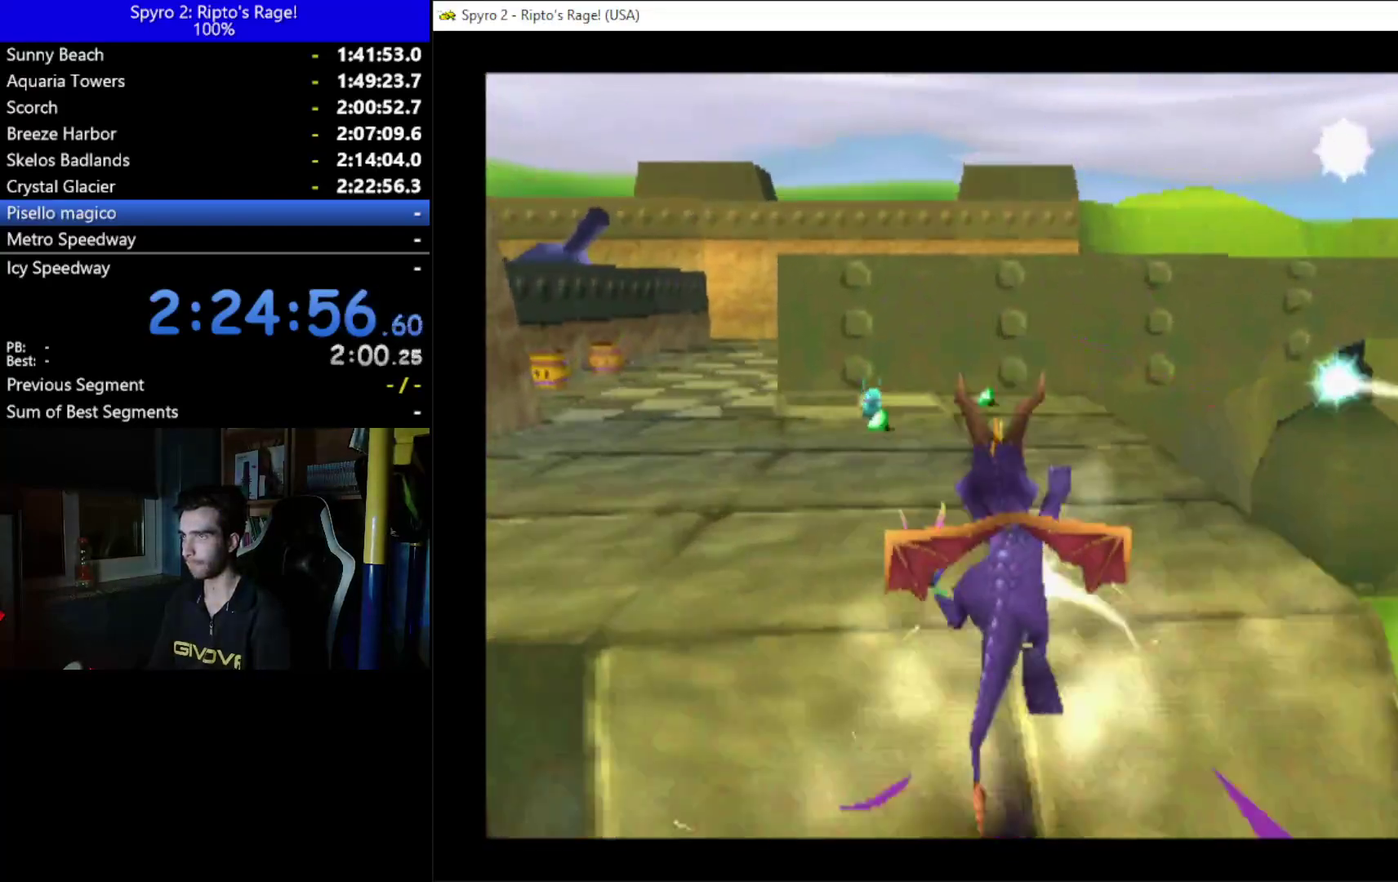
{"buttons": ["X"], "left_stick": "center", "right_stick": "center", "events": []}
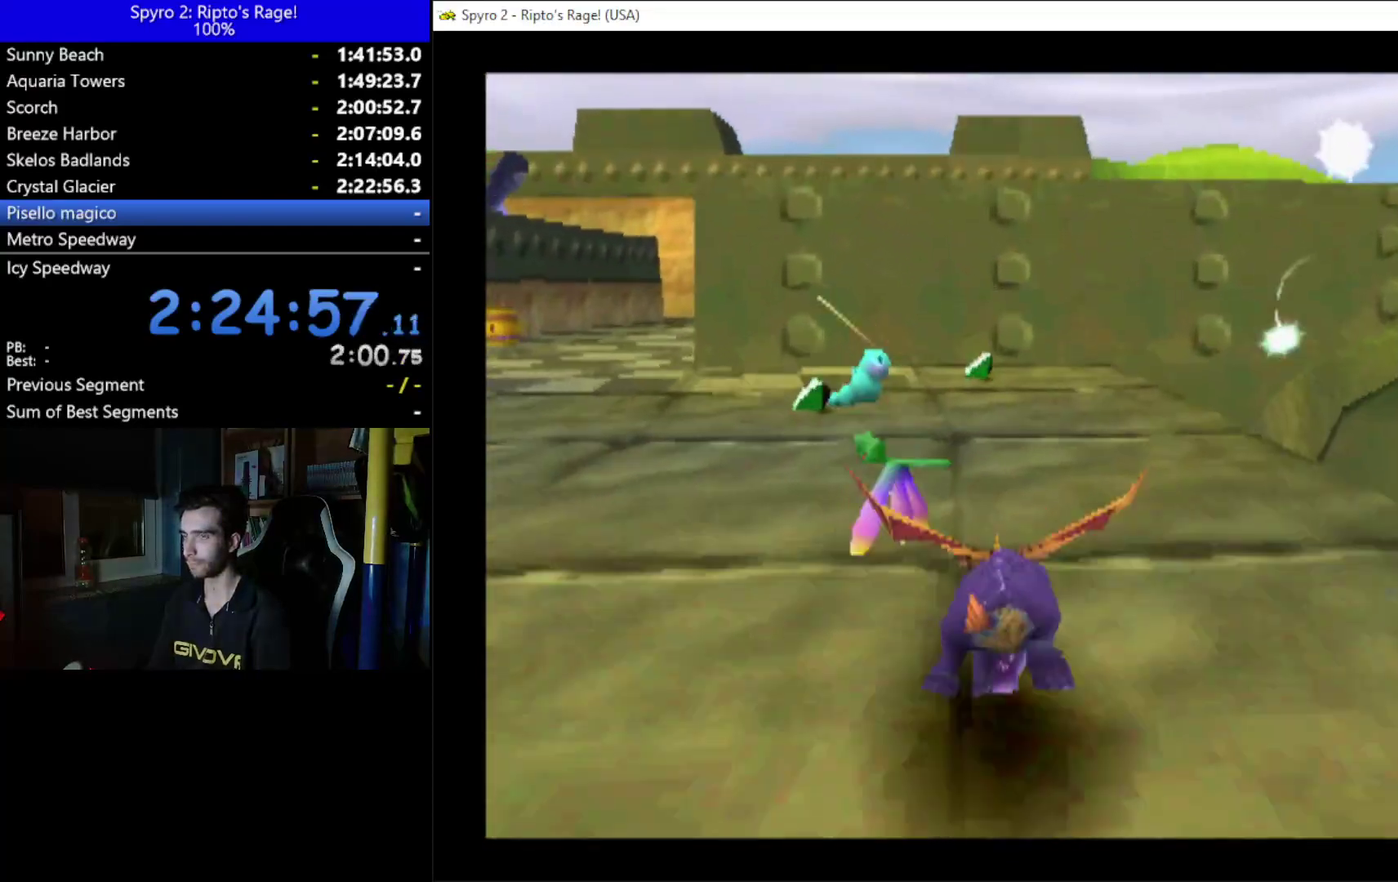
{"buttons": ["X"], "left_stick": "center", "right_stick": "center", "events": [[33, "DPAD_LEFT", "down"], [167, "DPAD_LEFT", "up"], [333, "DPAD_RIGHT", "down"], [433, "DPAD_RIGHT", "up"]]}
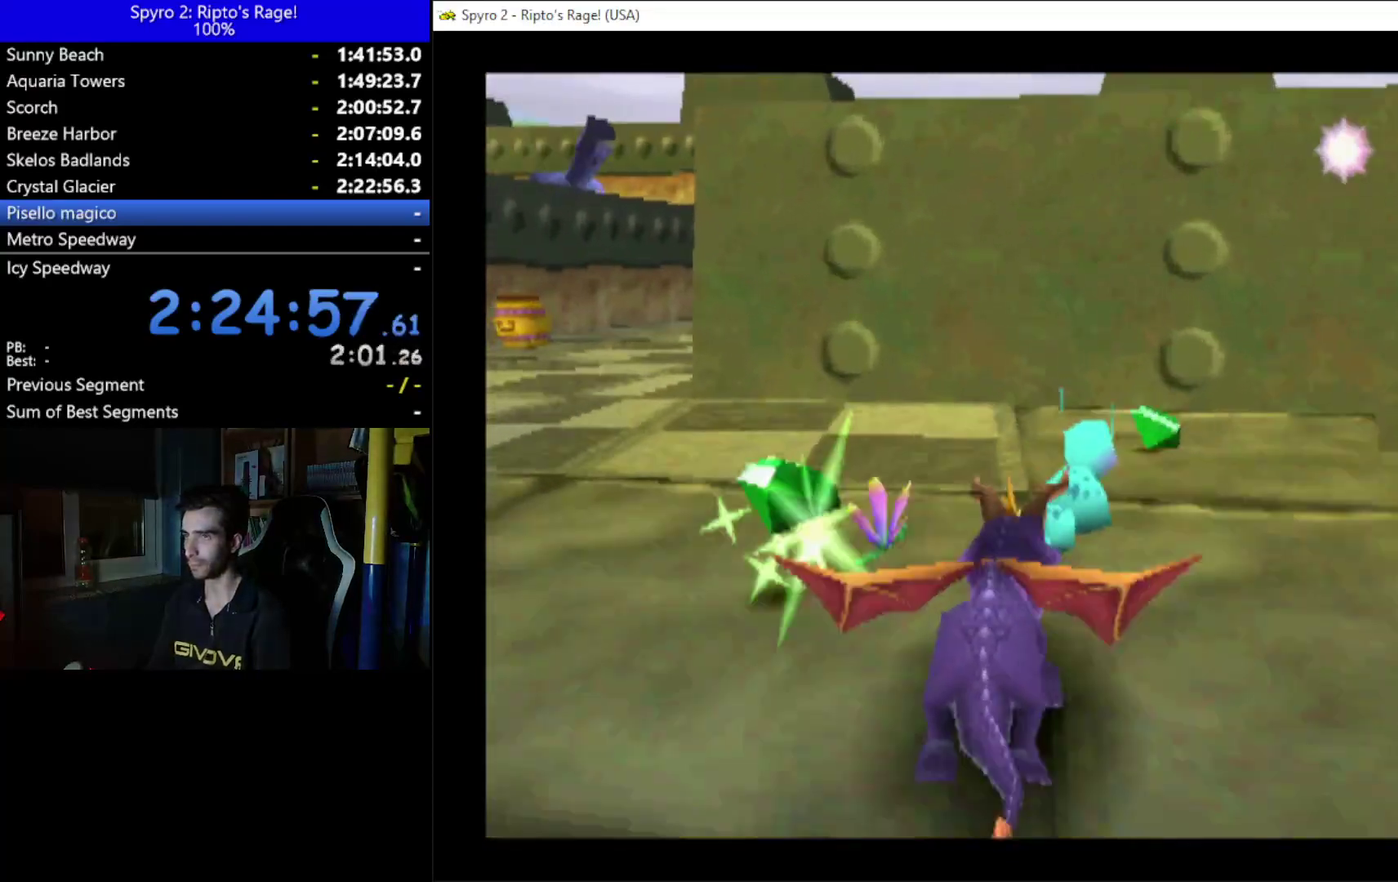
{"buttons": ["DPAD_LEFT"], "left_stick": "center", "right_stick": "center", "events": [[167, "X", "up"], [367, "DPAD_LEFT", "down"]]}
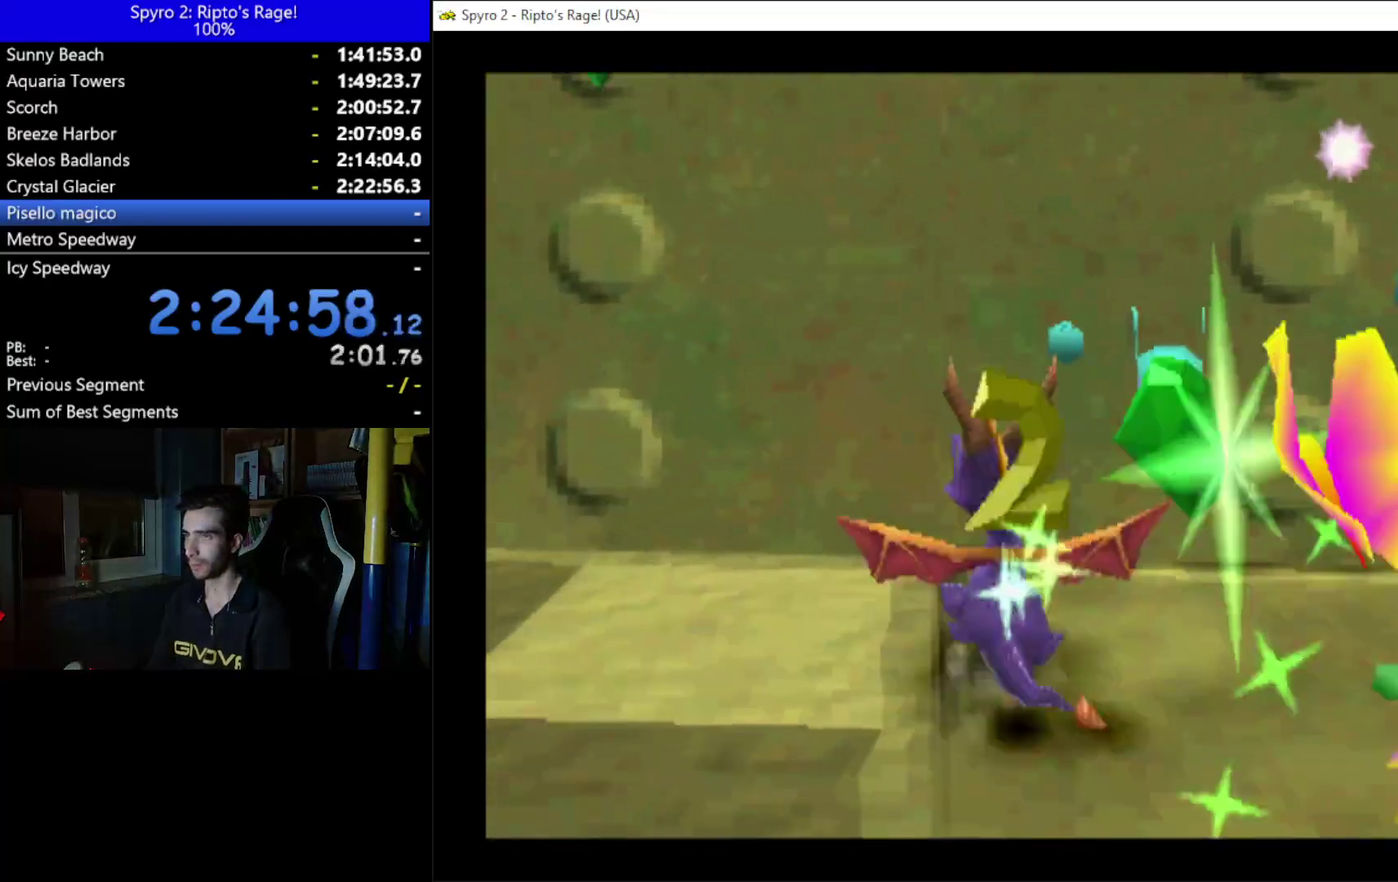
{"buttons": ["DPAD_LEFT"], "left_stick": "center", "right_stick": "center", "events": [[167, "L2", "down"], [233, "R2", "down"], [433, "L2", "up"], [433, "R2", "up"]]}
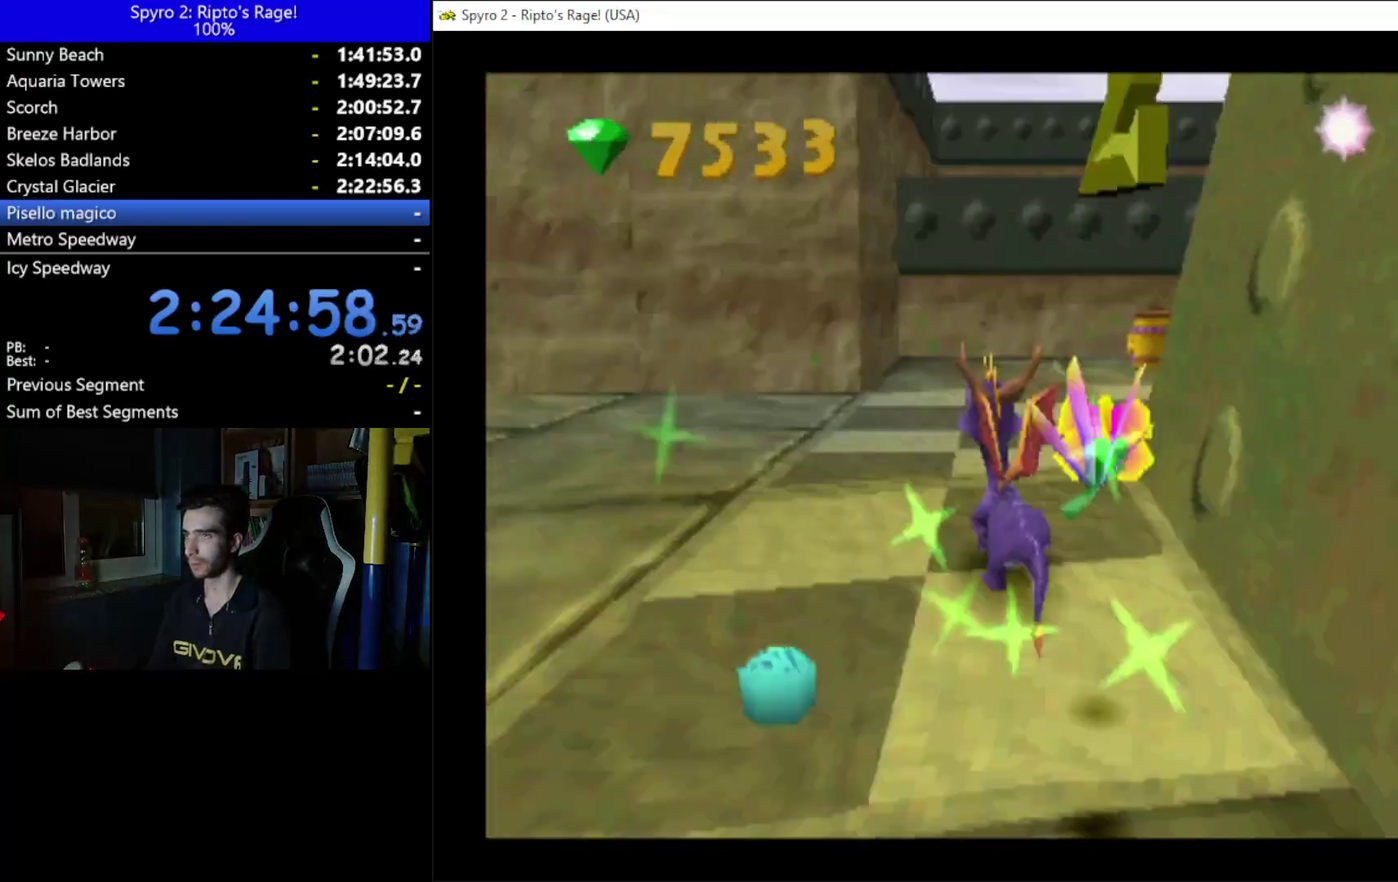
{"buttons": ["X", "DPAD_UP", "DPAD_LEFT"], "left_stick": "center", "right_stick": "center", "events": [[233, "DPAD_UP", "down"], [500, "X", "down"]]}
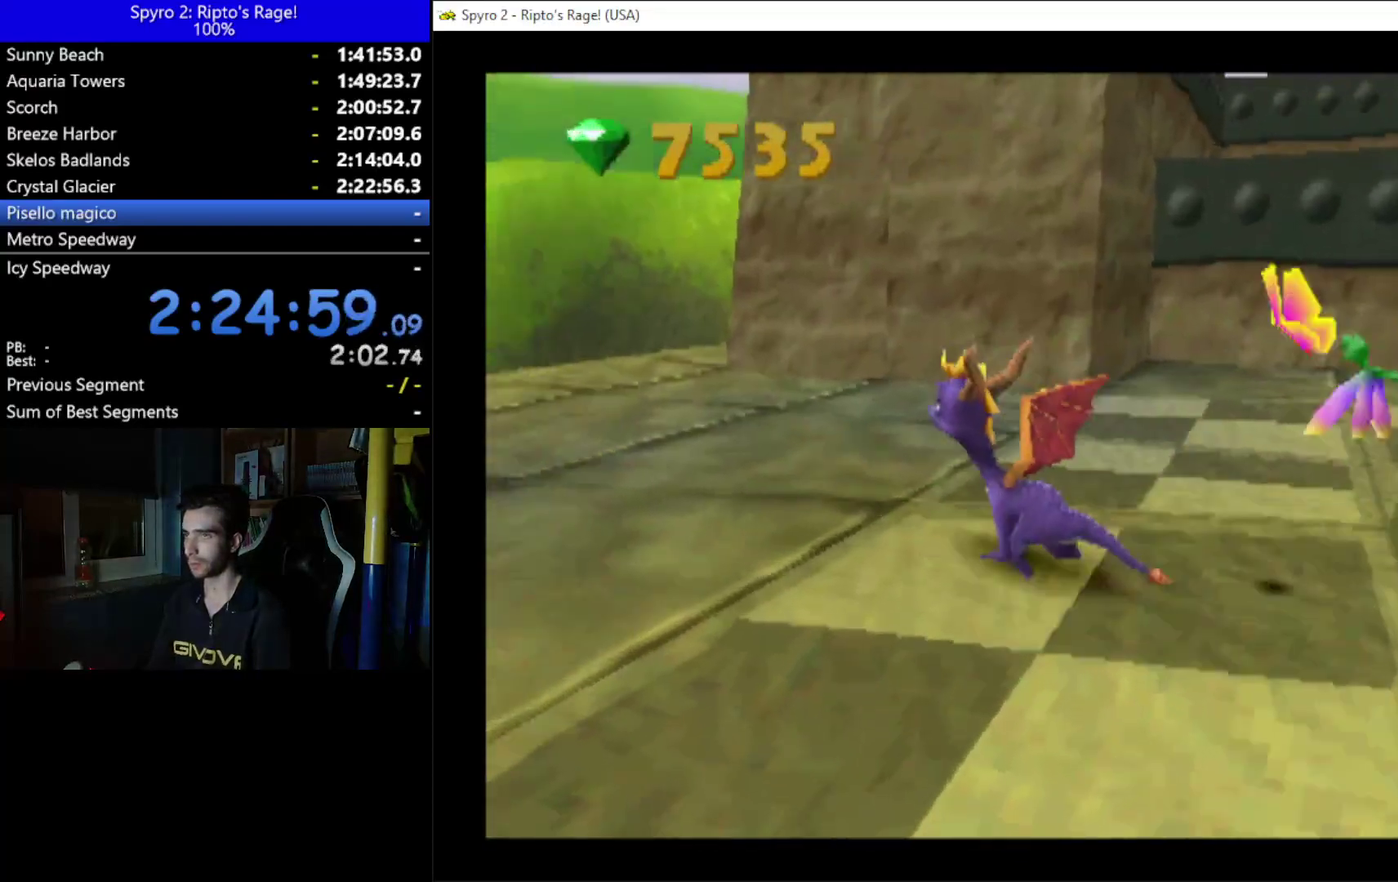
{"buttons": ["X", "DPAD_RIGHT"], "left_stick": "center", "right_stick": "center", "events": [[167, "DPAD_LEFT", "up"], [167, "DPAD_UP", "up"], [467, "DPAD_RIGHT", "down"]]}
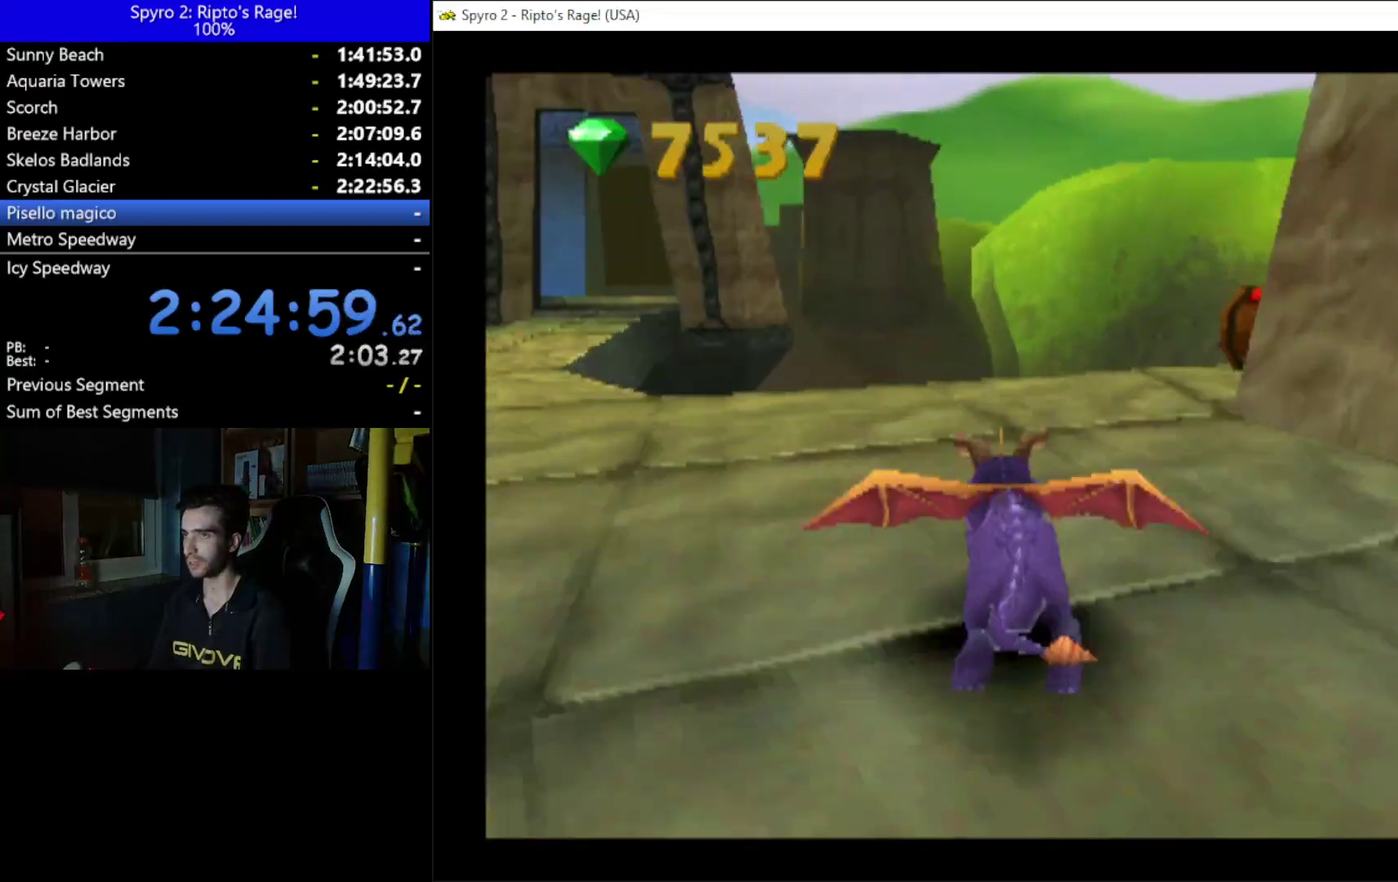
{"buttons": ["DPAD_RIGHT"], "left_stick": "center", "right_stick": "center", "events": [[500, "X", "up"]]}
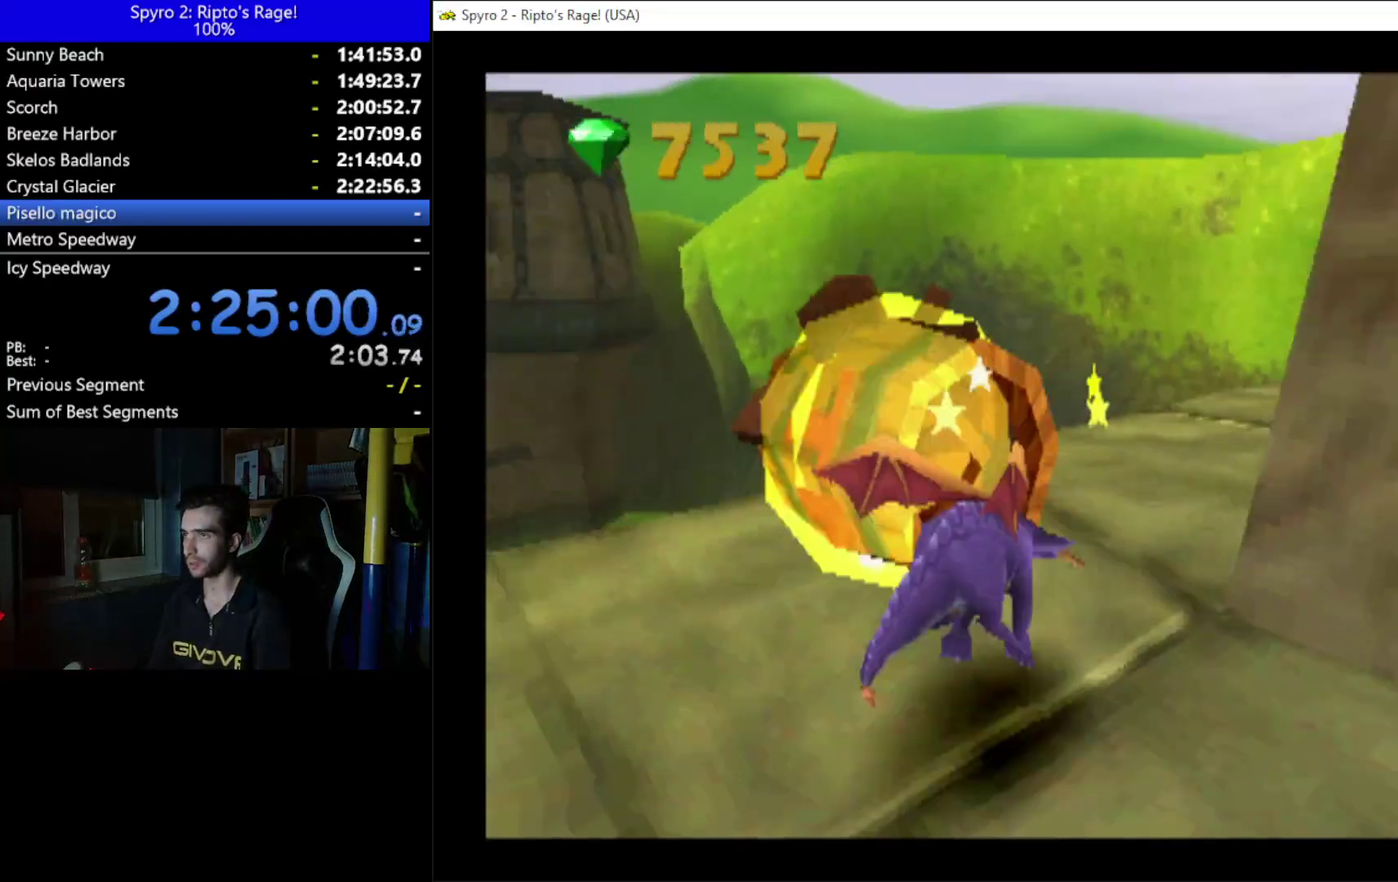
{"buttons": ["L2", "R2"], "left_stick": "center", "right_stick": "center", "events": [[33, "DPAD_RIGHT", "up"], [400, "L2", "down"], [467, "R2", "down"]]}
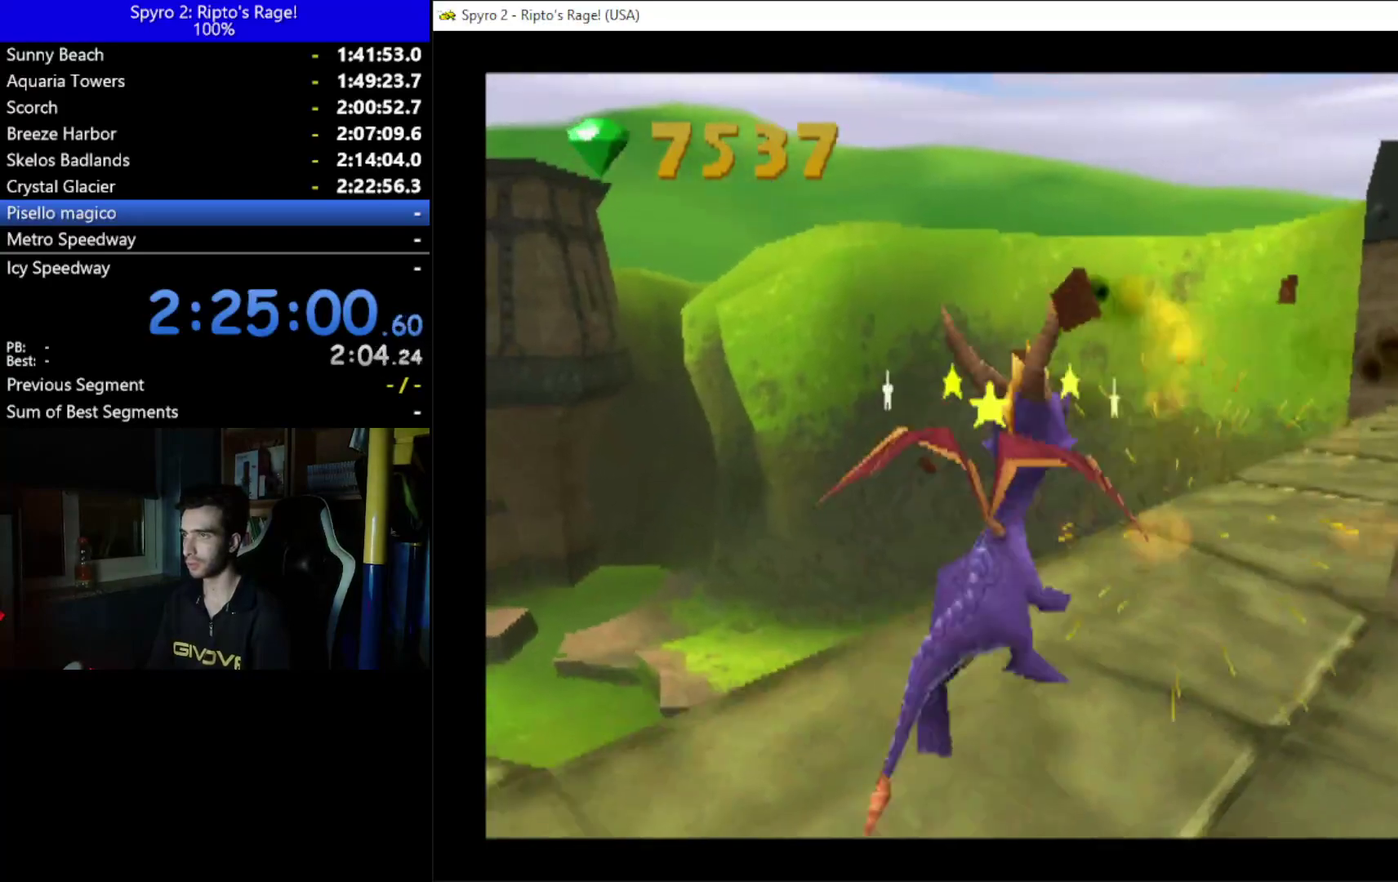
{"buttons": ["X", "DPAD_UP"], "left_stick": "center", "right_stick": "center", "events": [[200, "R2", "up"], [233, "L2", "up"], [333, "DPAD_UP", "down"], [467, "X", "down"]]}
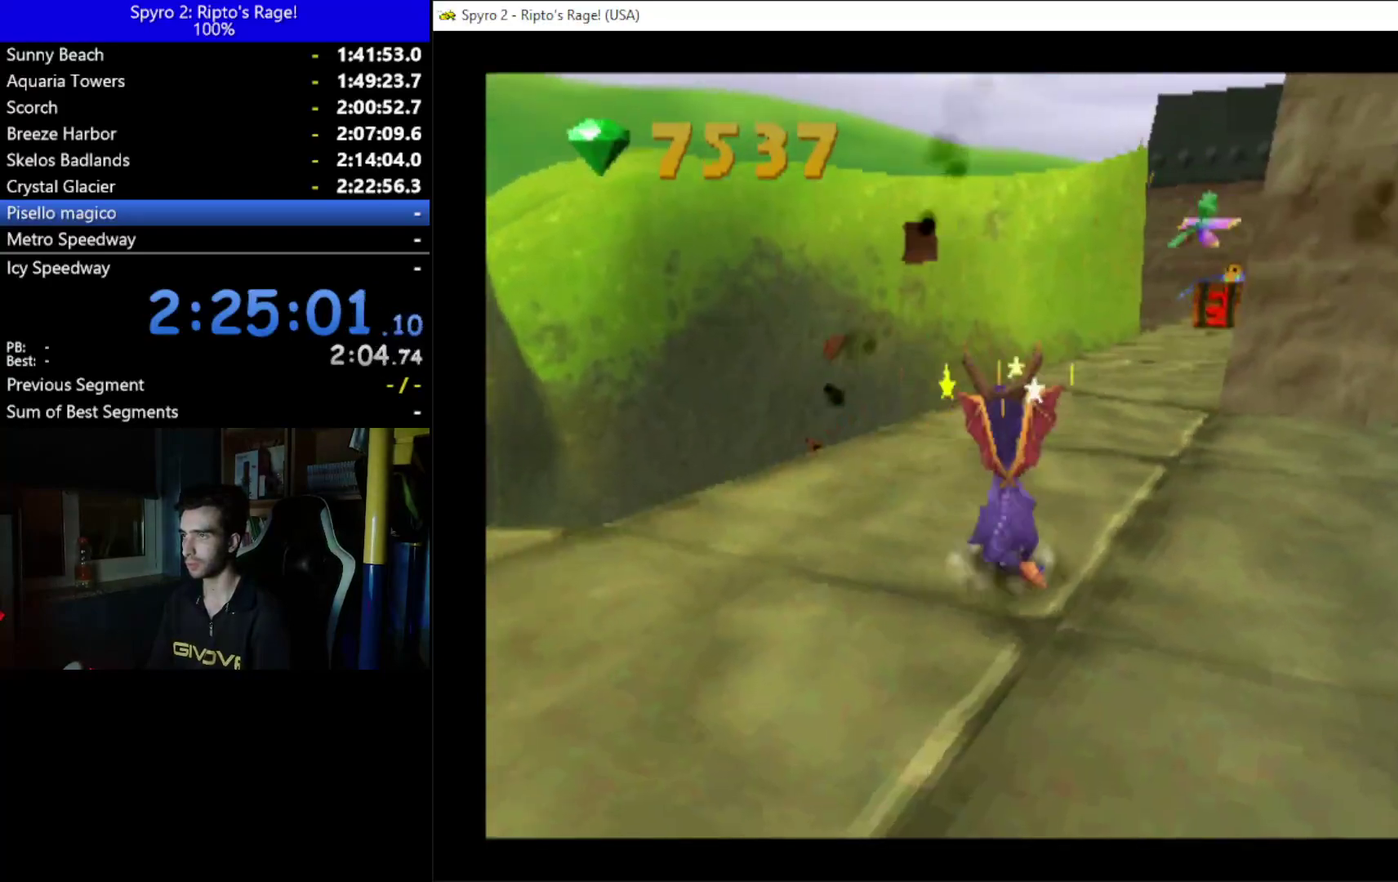
{"buttons": ["A", "X"], "left_stick": "center", "right_stick": "center", "events": [[133, "DPAD_RIGHT", "down"], [267, "DPAD_UP", "up"], [333, "DPAD_RIGHT", "up"], [367, "A", "down"]]}
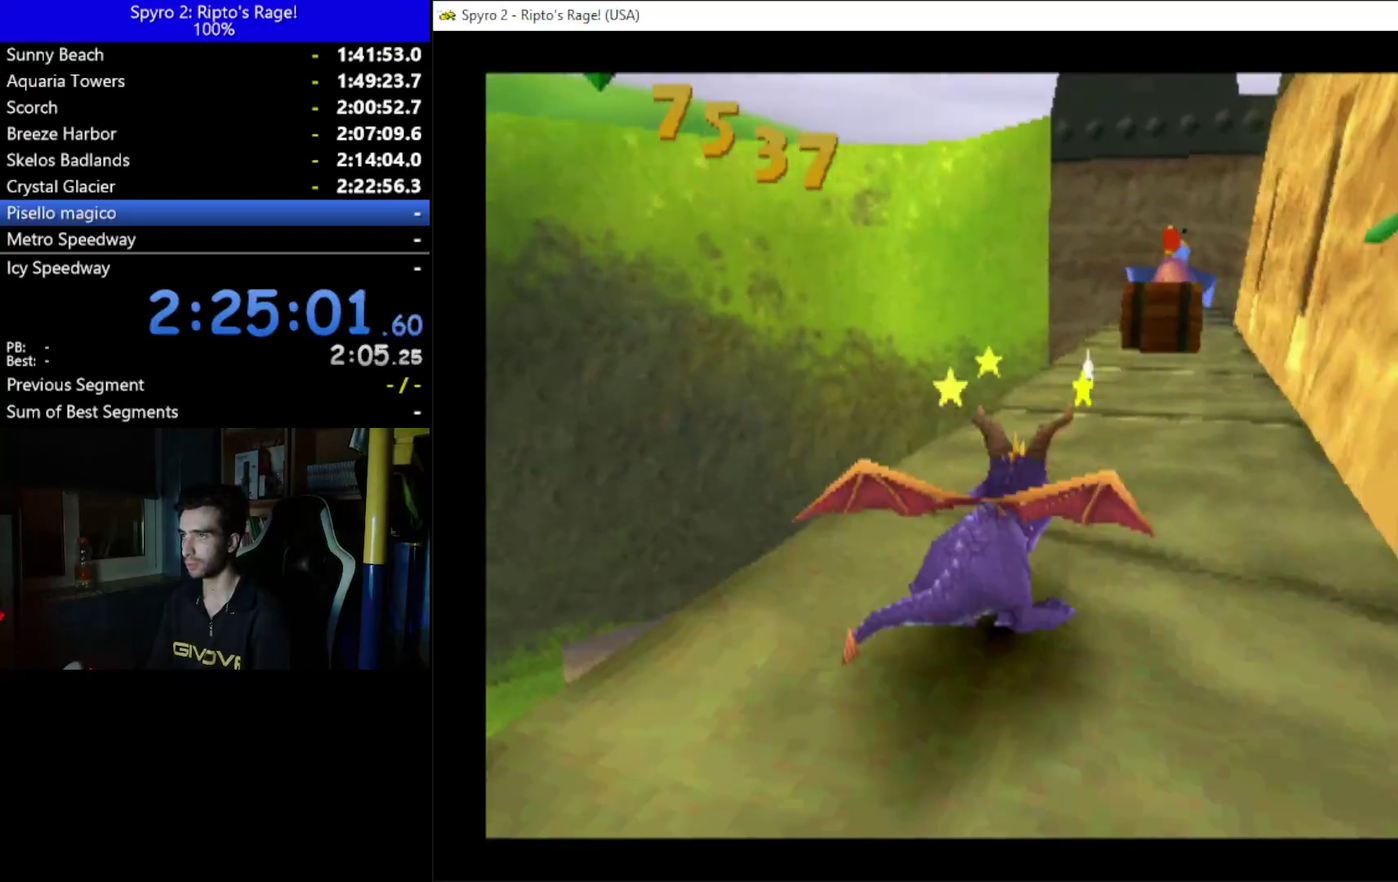
{"buttons": ["DPAD_UP"], "left_stick": "center", "right_stick": "center", "events": [[67, "DPAD_RIGHT", "down"], [133, "DPAD_RIGHT", "up"], [167, "DPAD_UP", "down"], [433, "A", "up"], [467, "X", "up"]]}
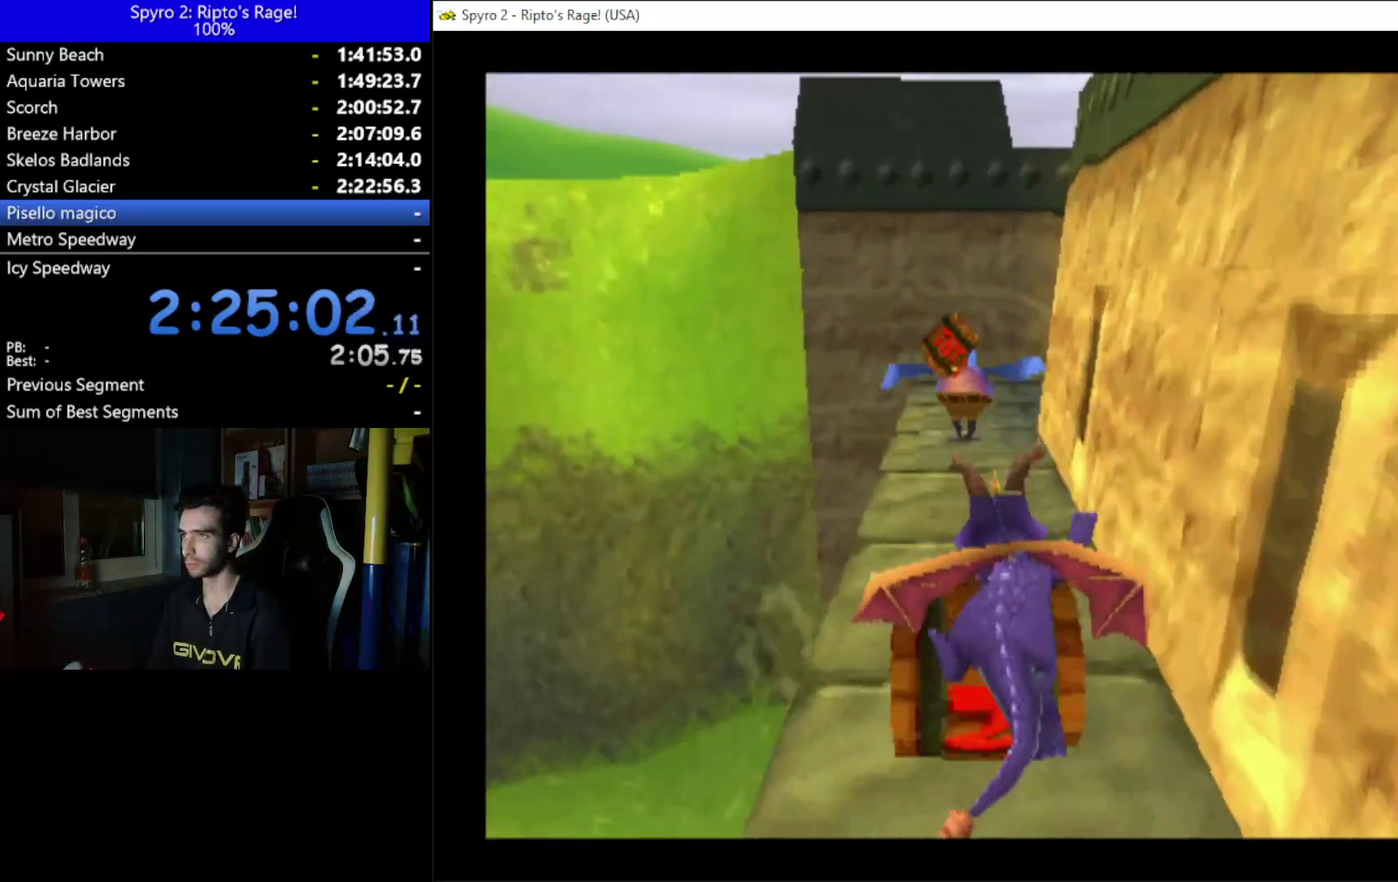
{"buttons": [], "left_stick": "center", "right_stick": "center", "events": [[367, "B", "down"], [433, "DPAD_UP", "up"], [467, "B", "up"]]}
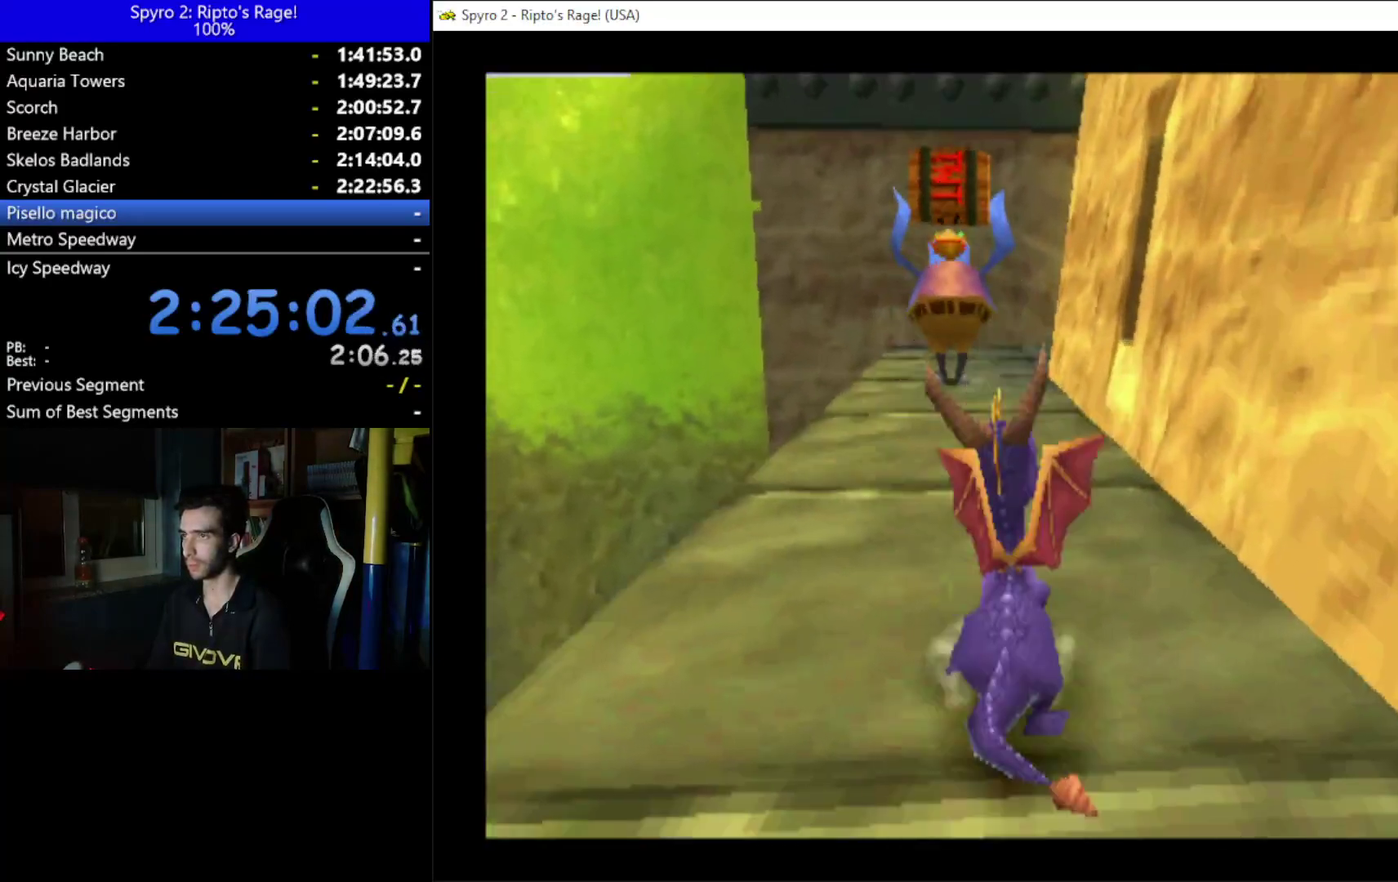
{"buttons": ["A", "DPAD_UP"], "left_stick": "center", "right_stick": "center", "events": [[200, "DPAD_RIGHT", "down"], [333, "DPAD_UP", "down"], [367, "DPAD_RIGHT", "up"], [400, "A", "down"]]}
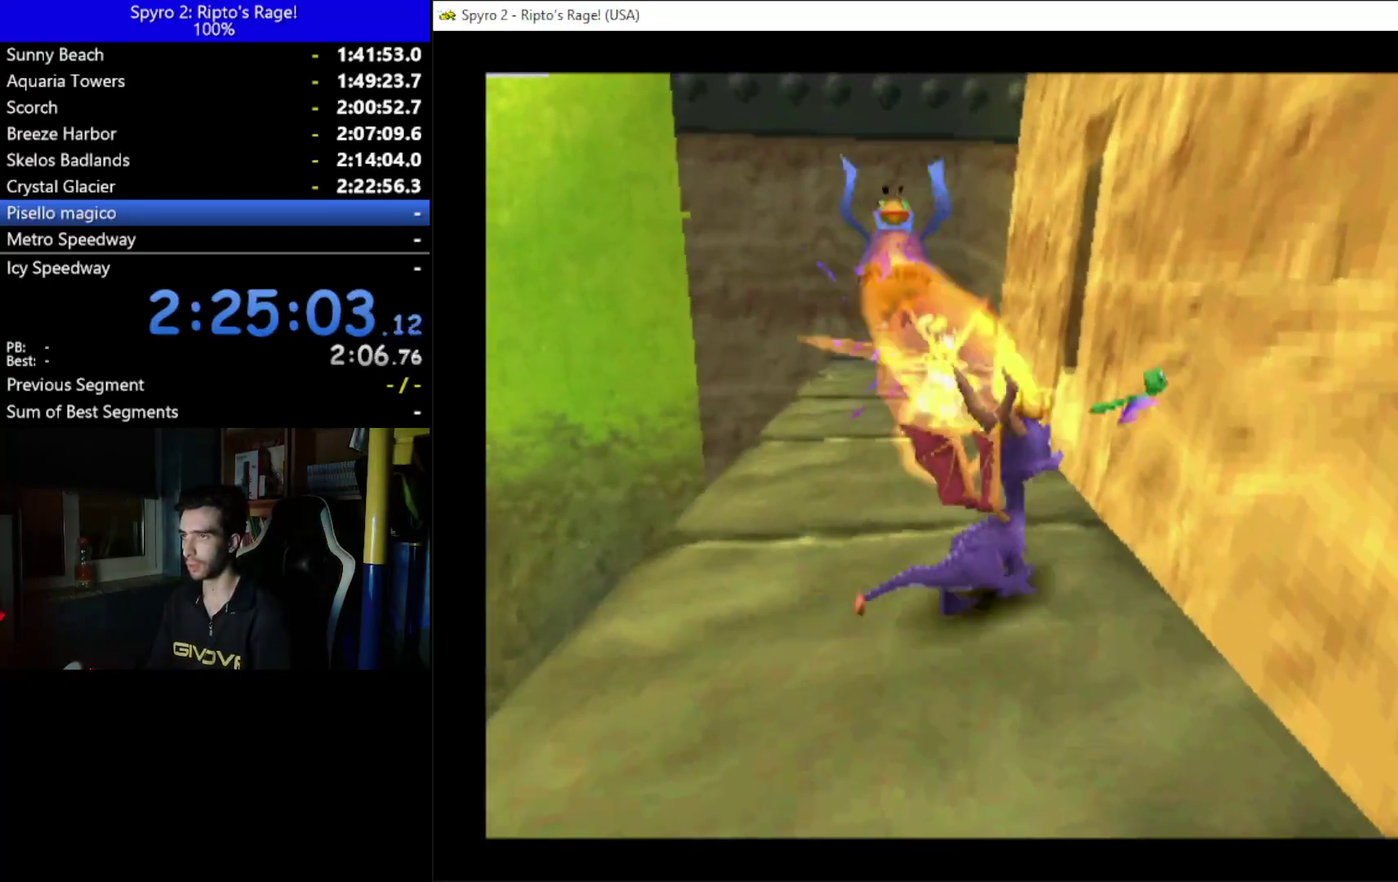
{"buttons": ["X", "DPAD_UP"], "left_stick": "center", "right_stick": "center", "events": [[267, "A", "up"], [367, "X", "down"]]}
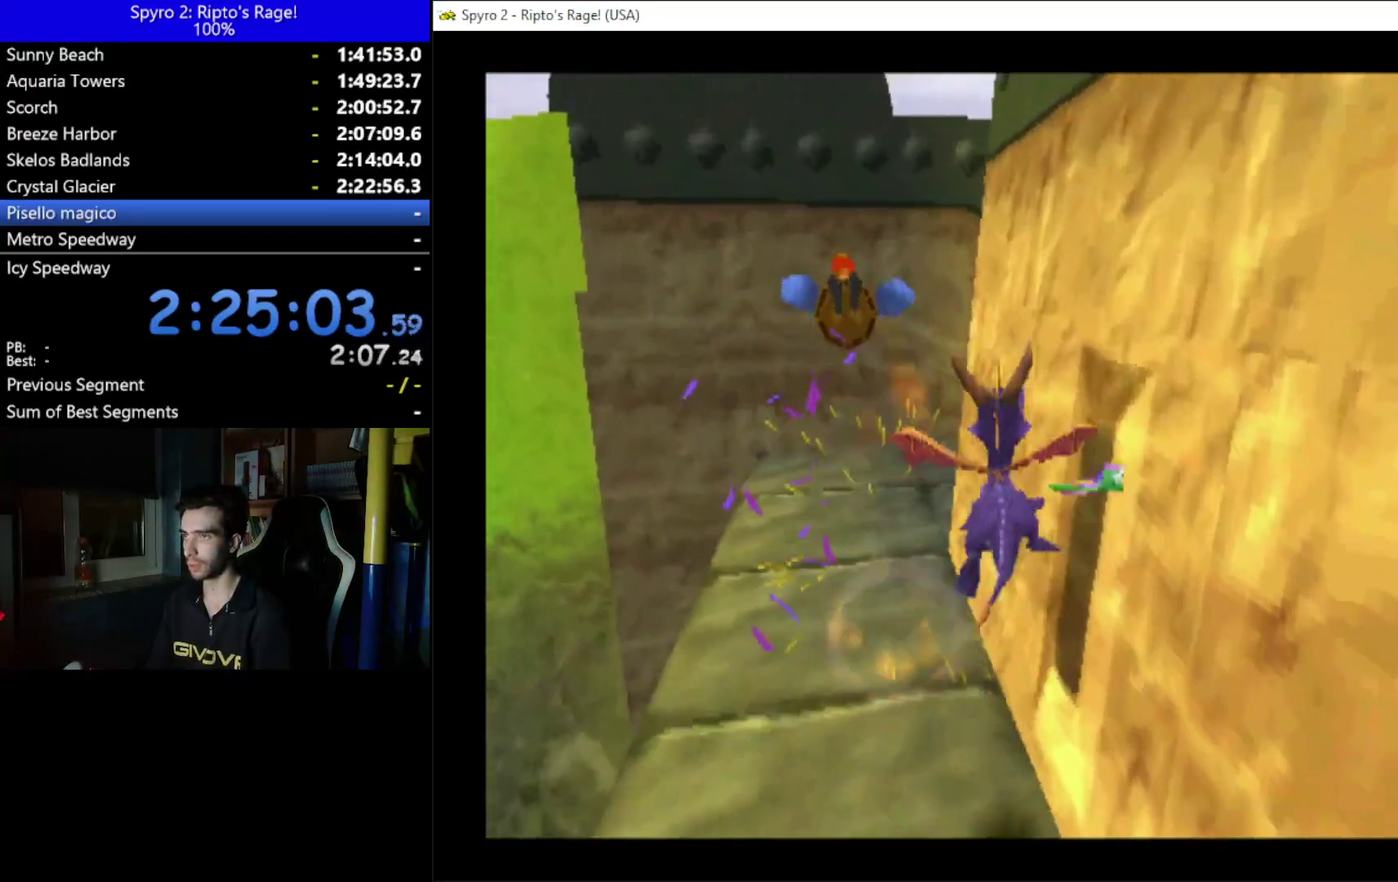
{"buttons": ["X", "DPAD_RIGHT"], "left_stick": "center", "right_stick": "center", "events": [[100, "DPAD_UP", "up"], [167, "DPAD_RIGHT", "down"]]}
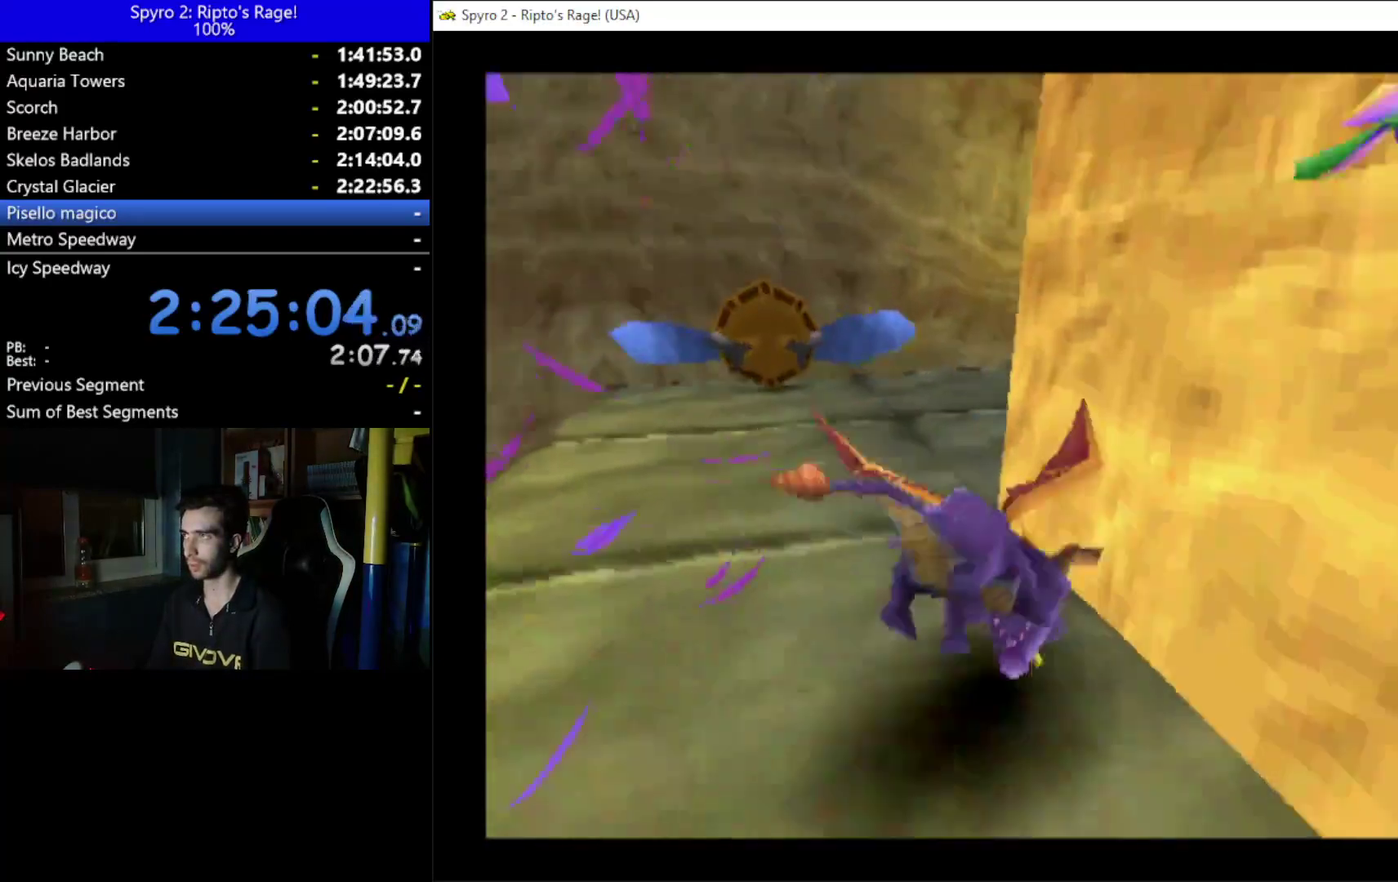
{"buttons": ["DPAD_UP", "DPAD_LEFT"], "left_stick": "center", "right_stick": "center", "events": [[33, "X", "up"], [200, "X", "down"], [267, "DPAD_RIGHT", "up"], [300, "DPAD_UP", "down"], [367, "X", "up"], [467, "DPAD_LEFT", "down"]]}
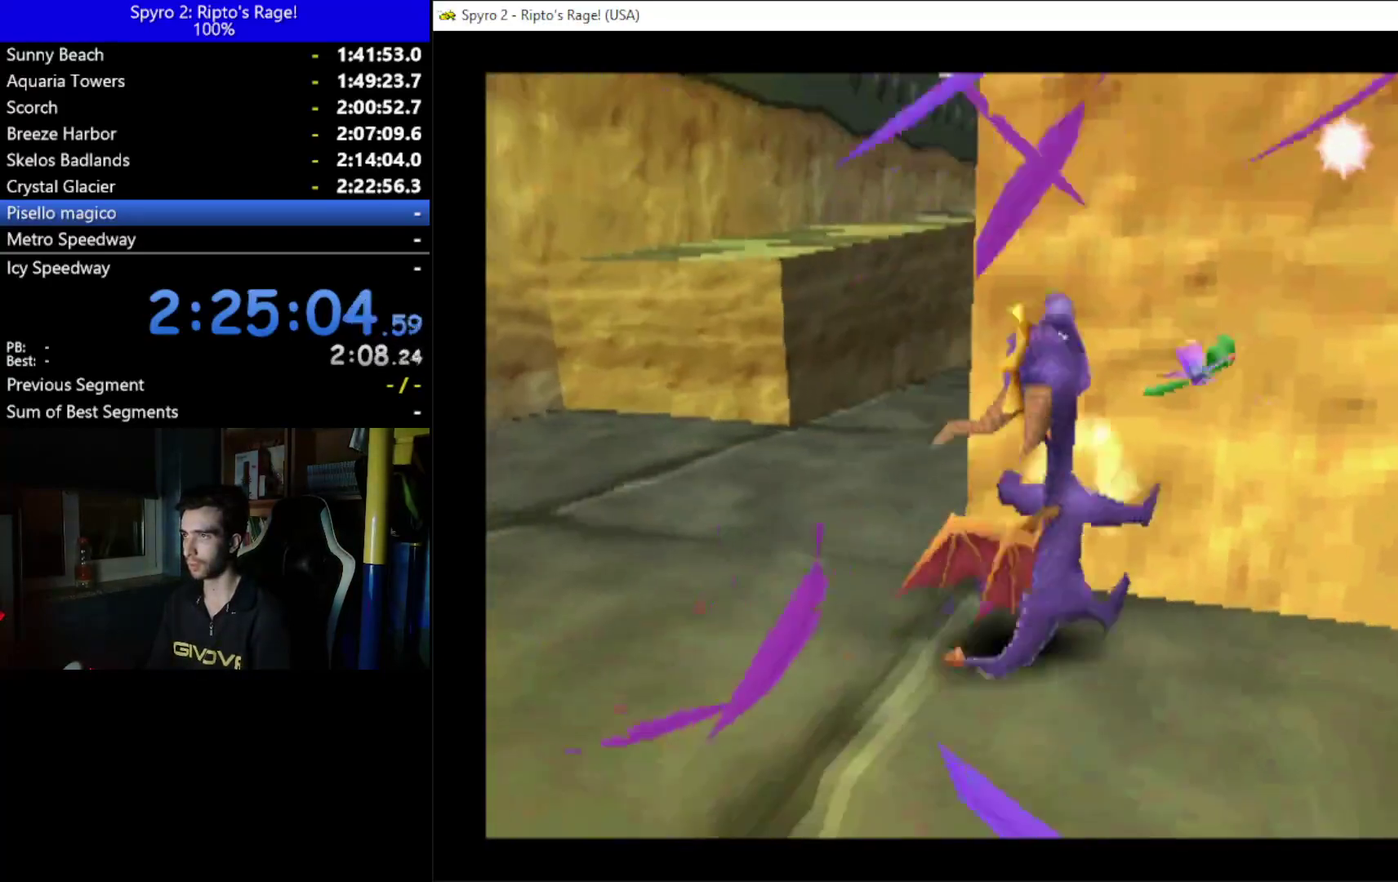
{"buttons": ["DPAD_UP", "DPAD_LEFT"], "left_stick": "center", "right_stick": "center", "events": []}
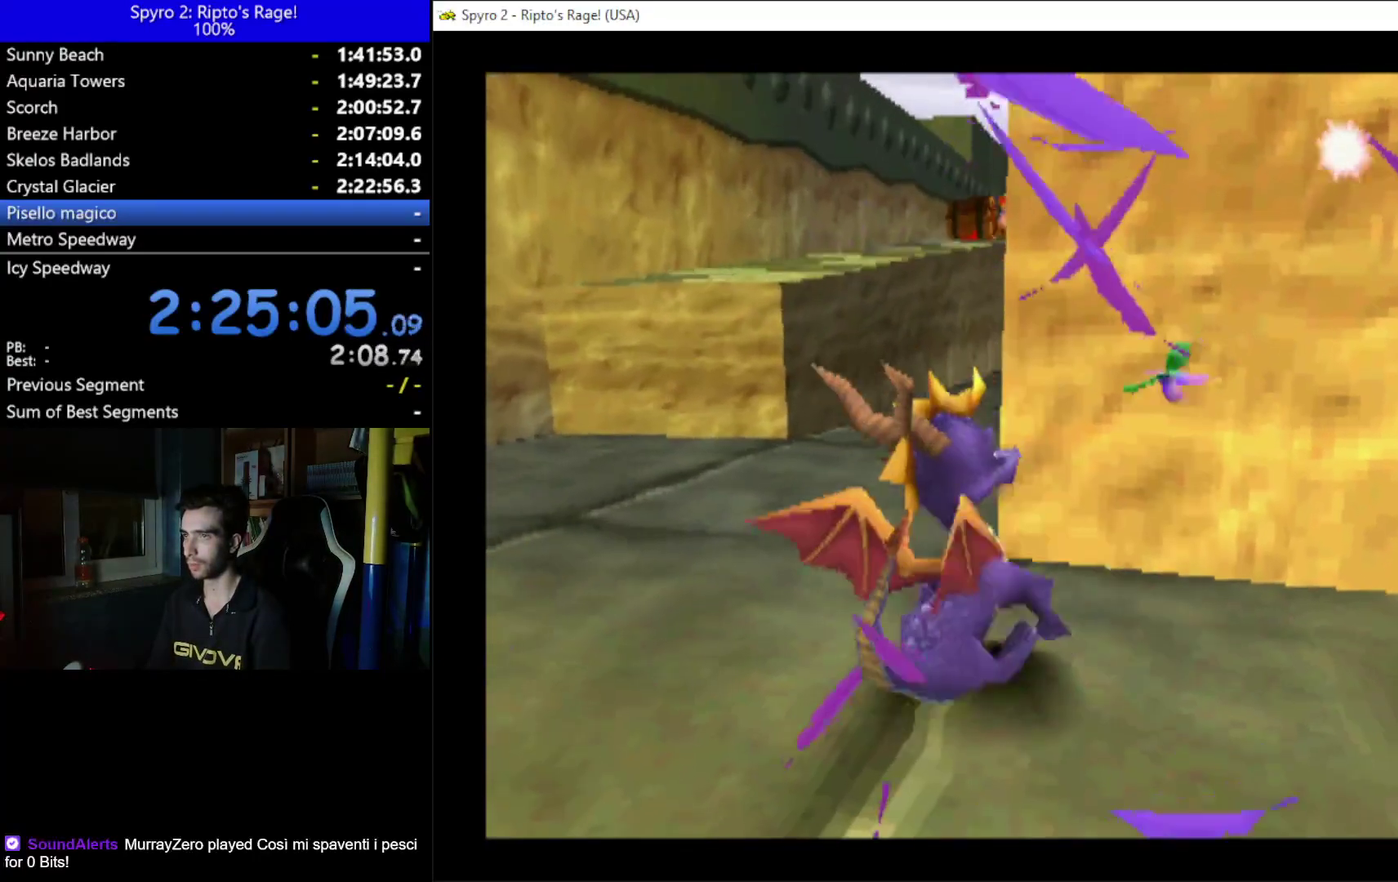
{"buttons": ["DPAD_UP"], "left_stick": "center", "right_stick": "center", "events": [[200, "DPAD_LEFT", "up"]]}
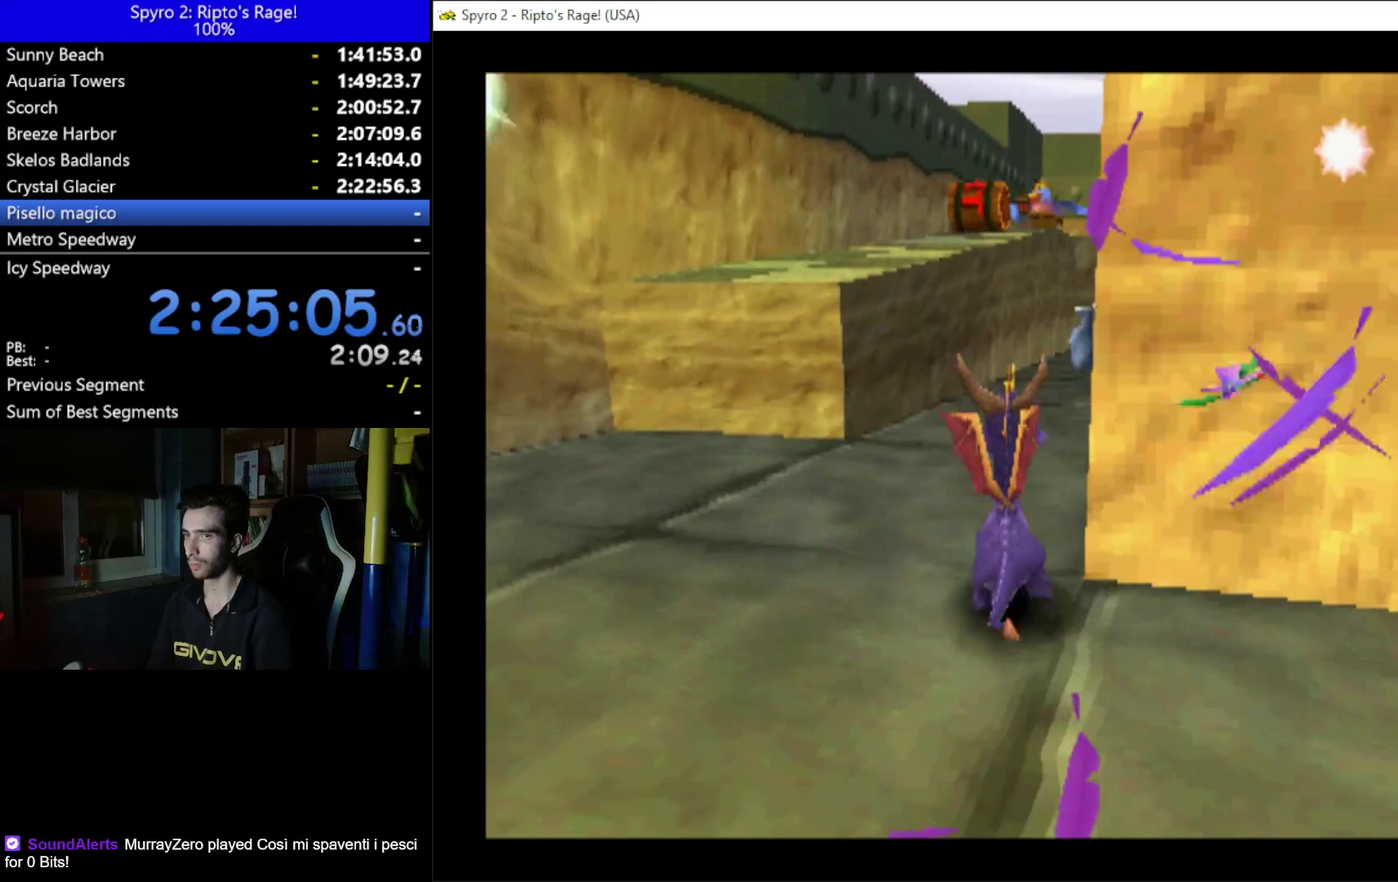
{"buttons": ["X"], "left_stick": "center", "right_stick": "center", "events": [[200, "X", "down"], [267, "DPAD_RIGHT", "down"], [333, "DPAD_UP", "up"], [367, "DPAD_RIGHT", "up"]]}
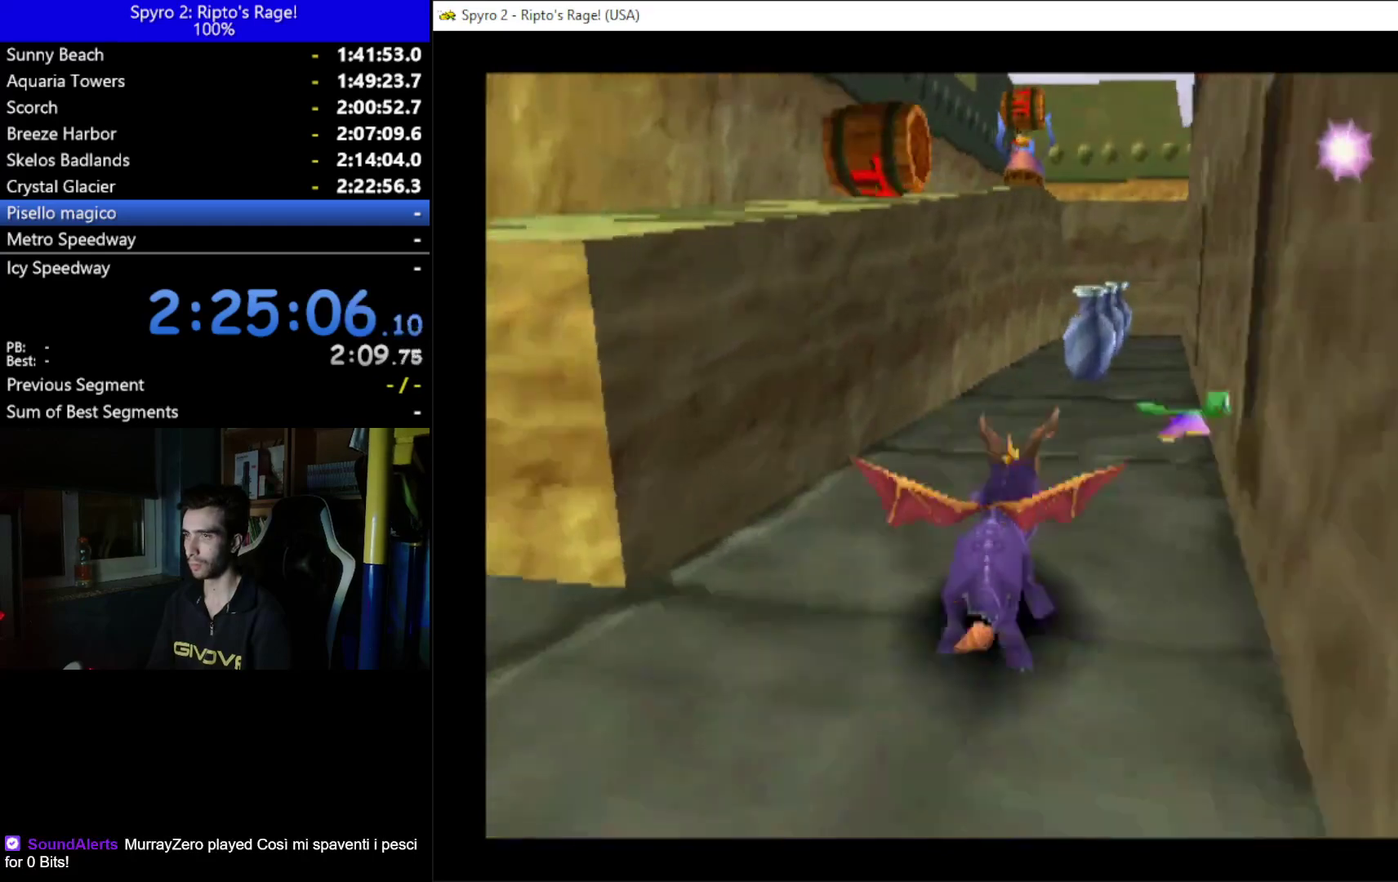
{"buttons": ["X"], "left_stick": "center", "right_stick": "center", "events": [[133, "DPAD_RIGHT", "down"], [200, "DPAD_RIGHT", "up"]]}
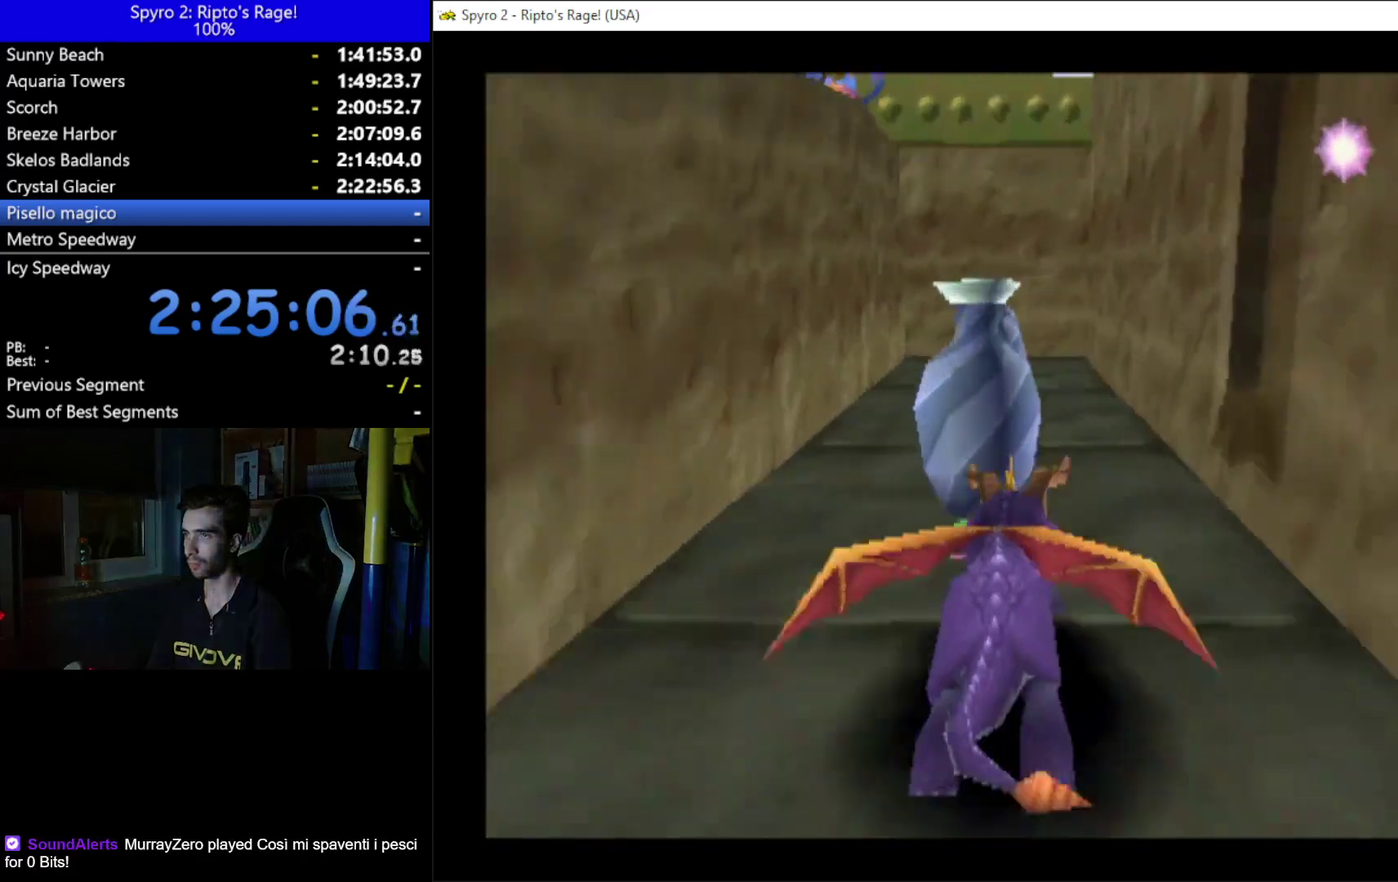
{"buttons": ["X"], "left_stick": "center", "right_stick": "center", "events": [[33, "DPAD_LEFT", "down"], [100, "DPAD_LEFT", "up"]]}
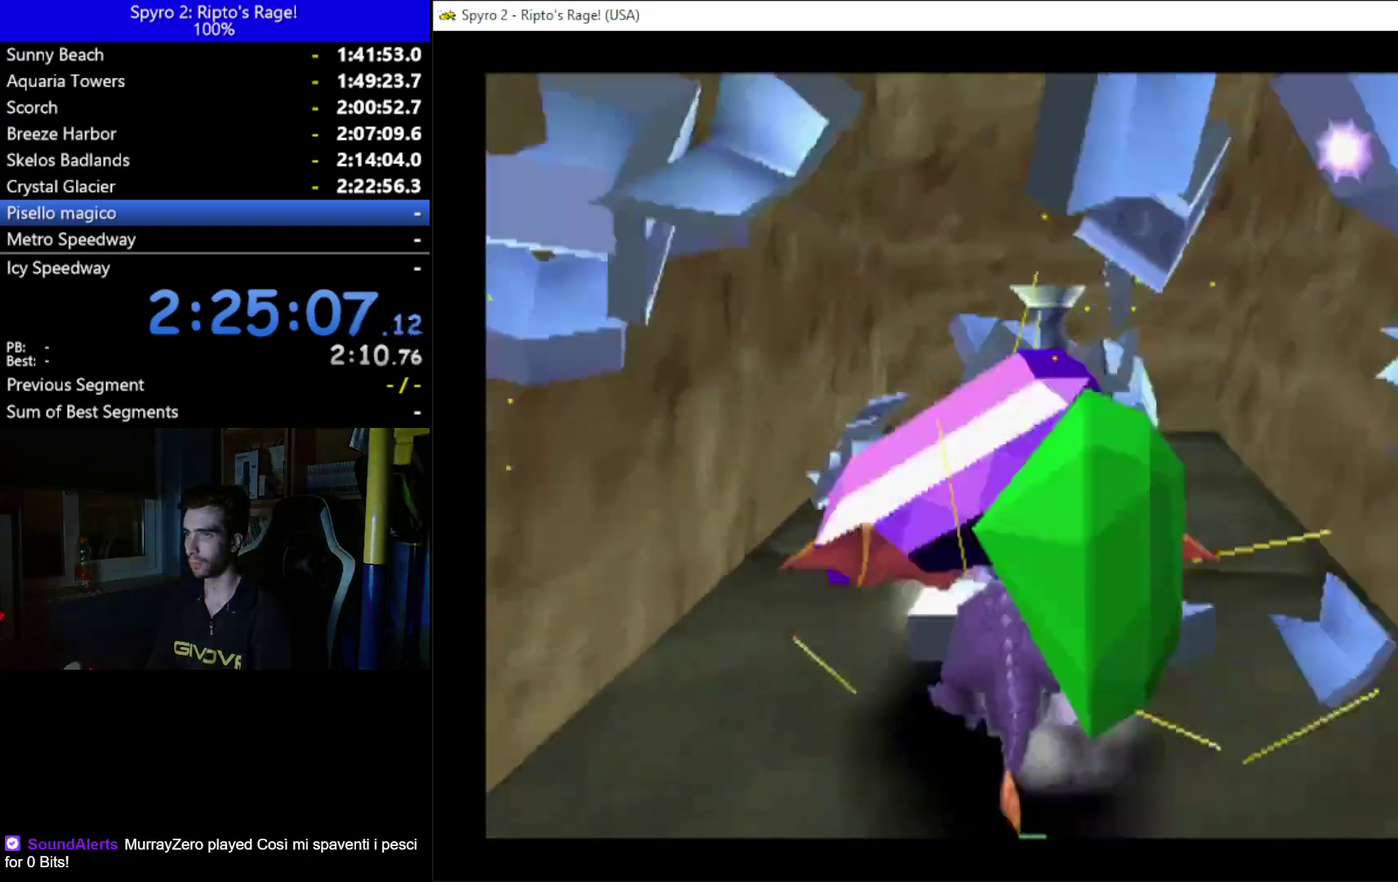
{"buttons": ["DPAD_DOWN", "DPAD_LEFT"], "left_stick": "center", "right_stick": "center", "events": [[67, "X", "up"], [133, "DPAD_LEFT", "down"], [167, "DPAD_DOWN", "down"]]}
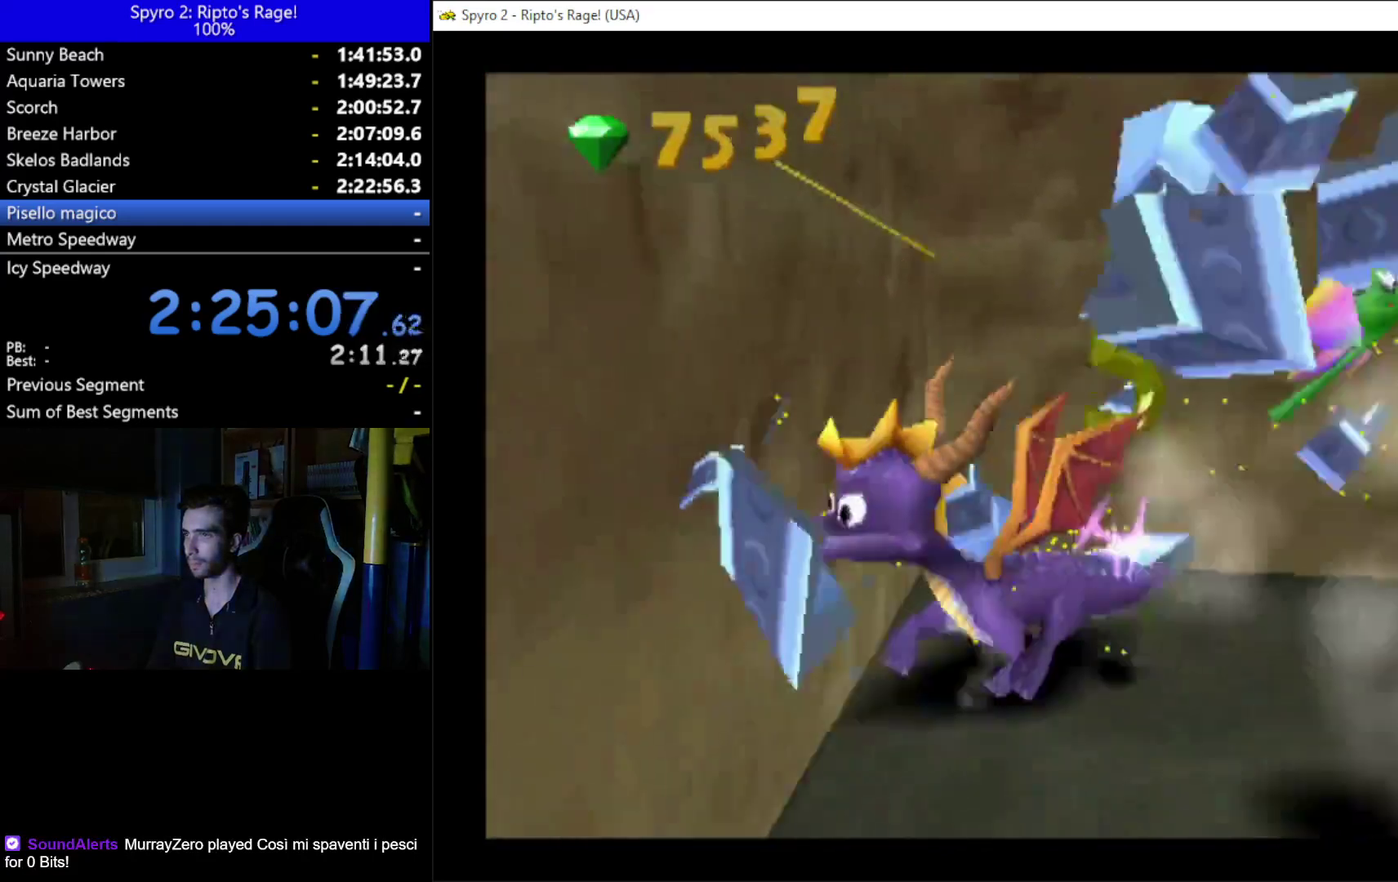
{"buttons": [], "left_stick": "center", "right_stick": "center", "events": [[33, "DPAD_LEFT", "up"], [67, "DPAD_DOWN", "up"]]}
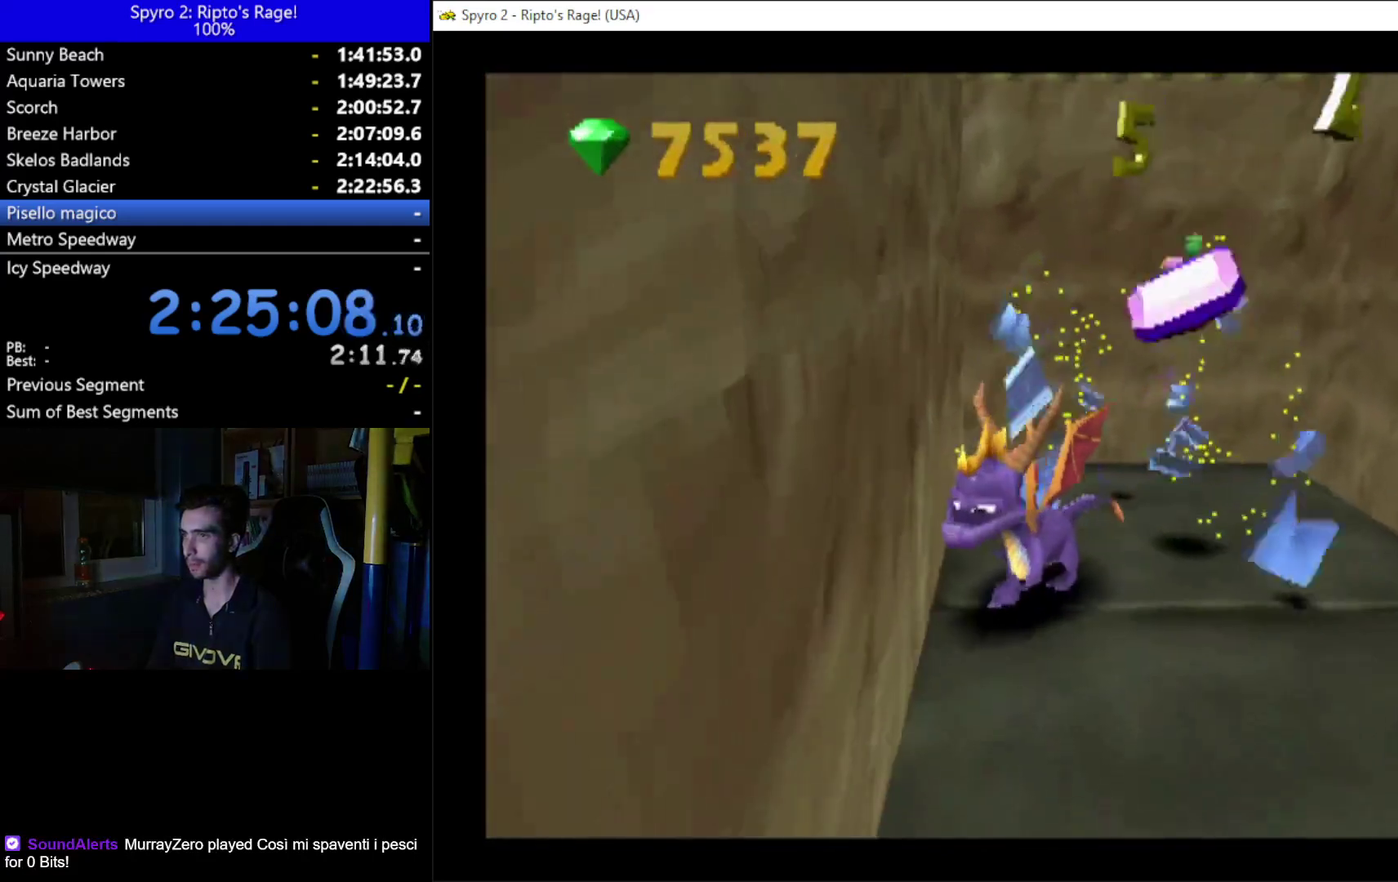
{"buttons": ["A"], "left_stick": "center", "right_stick": "center", "events": [[333, "DPAD_DOWN", "down"], [400, "DPAD_DOWN", "up"], [500, "A", "down"]]}
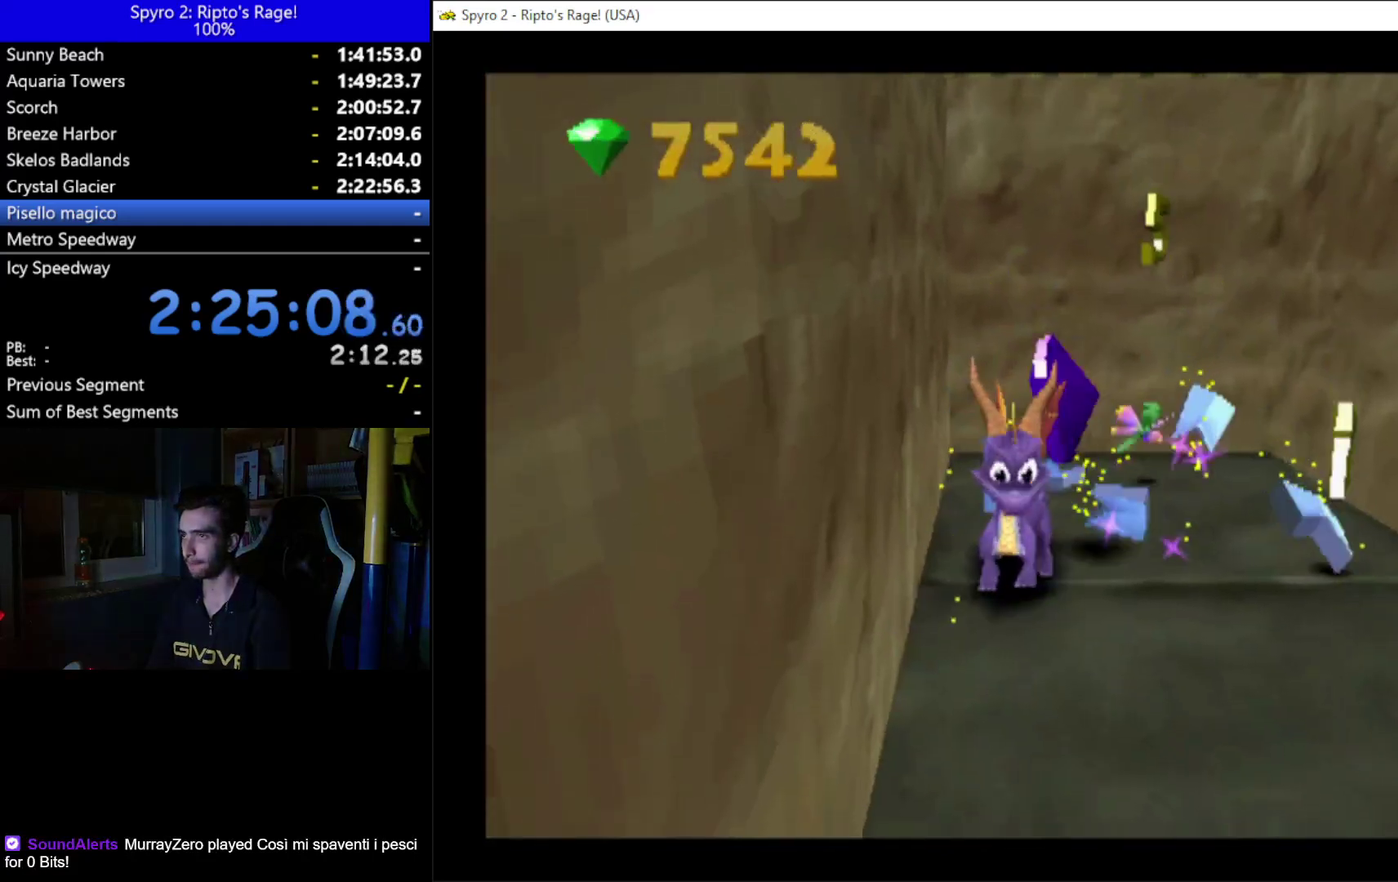
{"buttons": [], "left_stick": "center", "right_stick": "center", "events": [[200, "X", "down"], [467, "A", "up"], [467, "X", "up"]]}
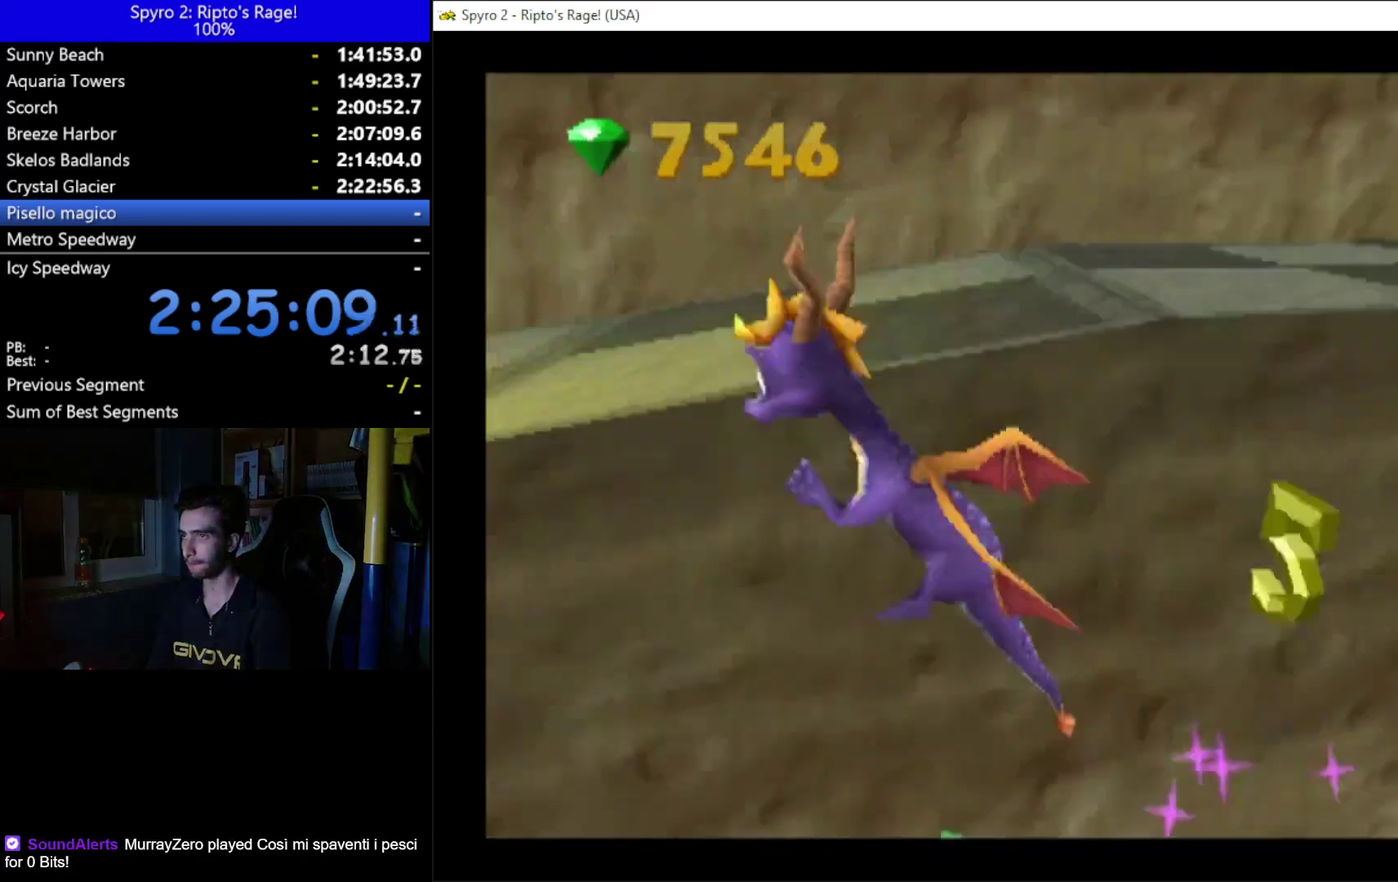
{"buttons": [], "left_stick": "center", "right_stick": "center", "events": [[100, "DPAD_RIGHT", "down"], [133, "DPAD_UP", "down"], [400, "DPAD_UP", "up"], [433, "DPAD_RIGHT", "up"]]}
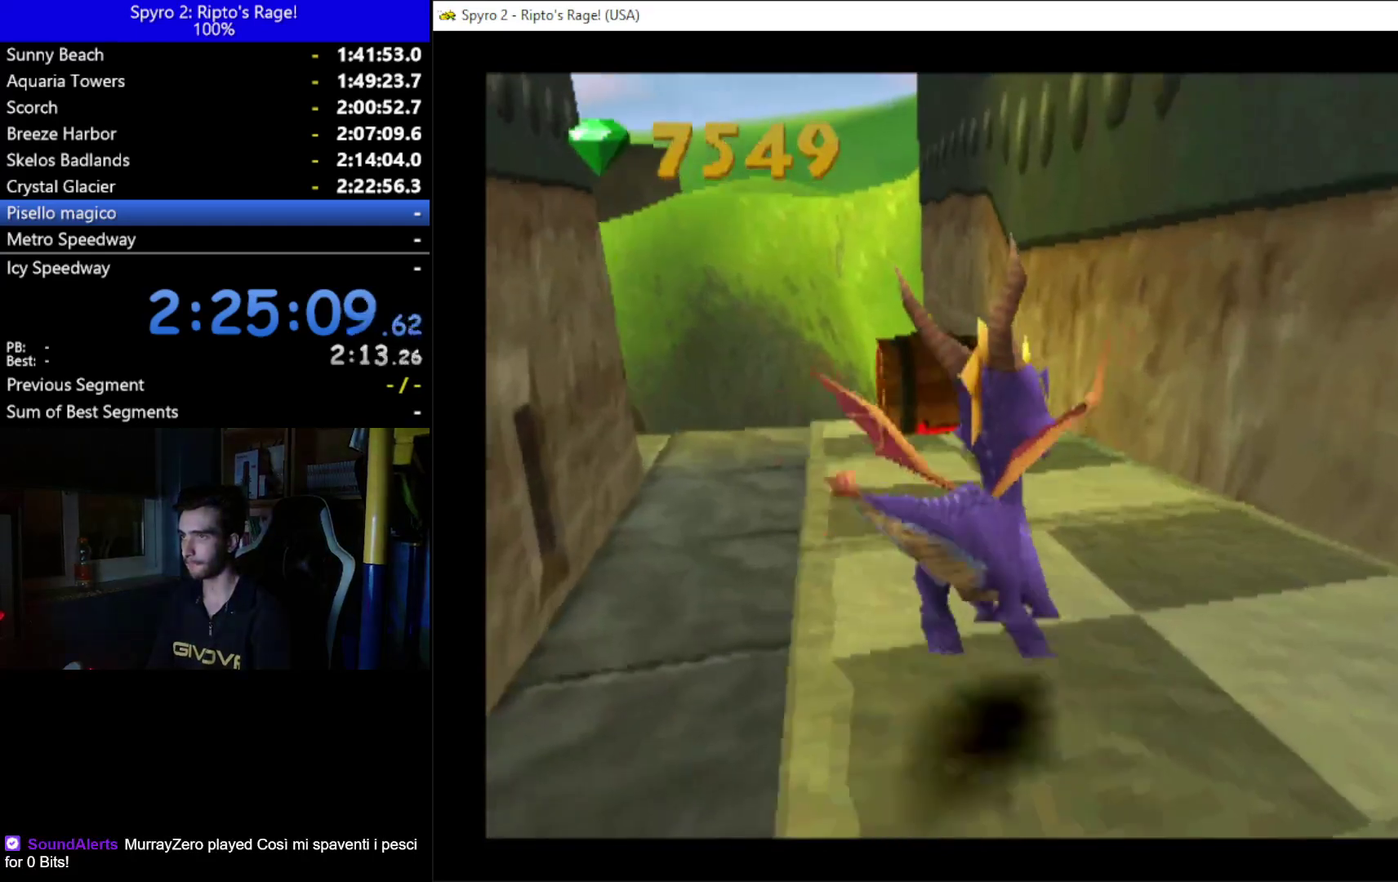
{"buttons": ["A", "X"], "left_stick": "center", "right_stick": "center", "events": [[100, "DPAD_DOWN", "down"], [233, "A", "down"], [300, "DPAD_DOWN", "up"], [467, "X", "down"]]}
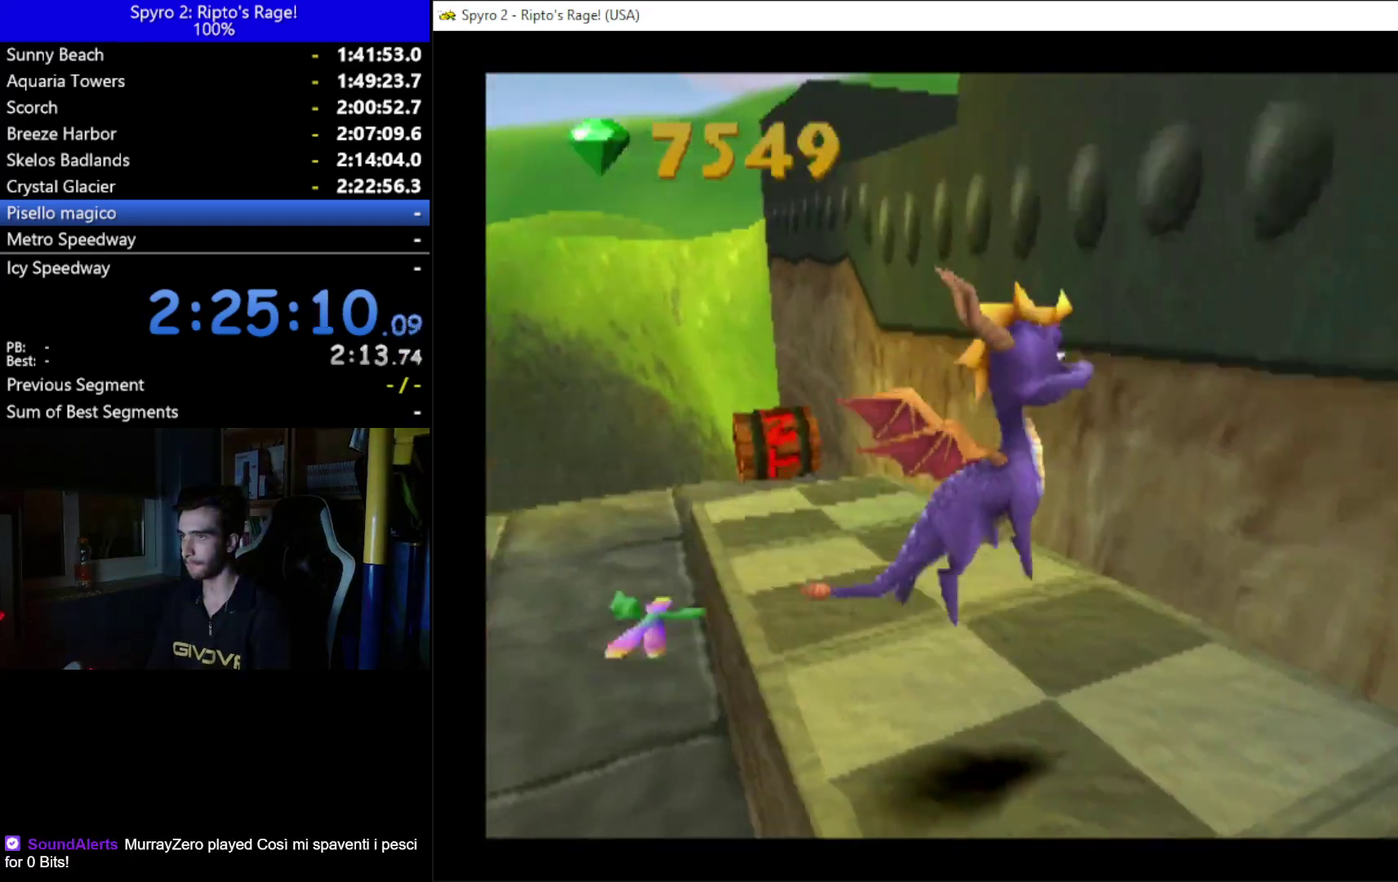
{"buttons": ["A", "DPAD_RIGHT"], "left_stick": "center", "right_stick": "center", "events": [[67, "DPAD_RIGHT", "down"], [200, "A", "up"], [200, "X", "up"], [233, "DPAD_DOWN", "down"], [333, "DPAD_DOWN", "up"], [467, "A", "down"]]}
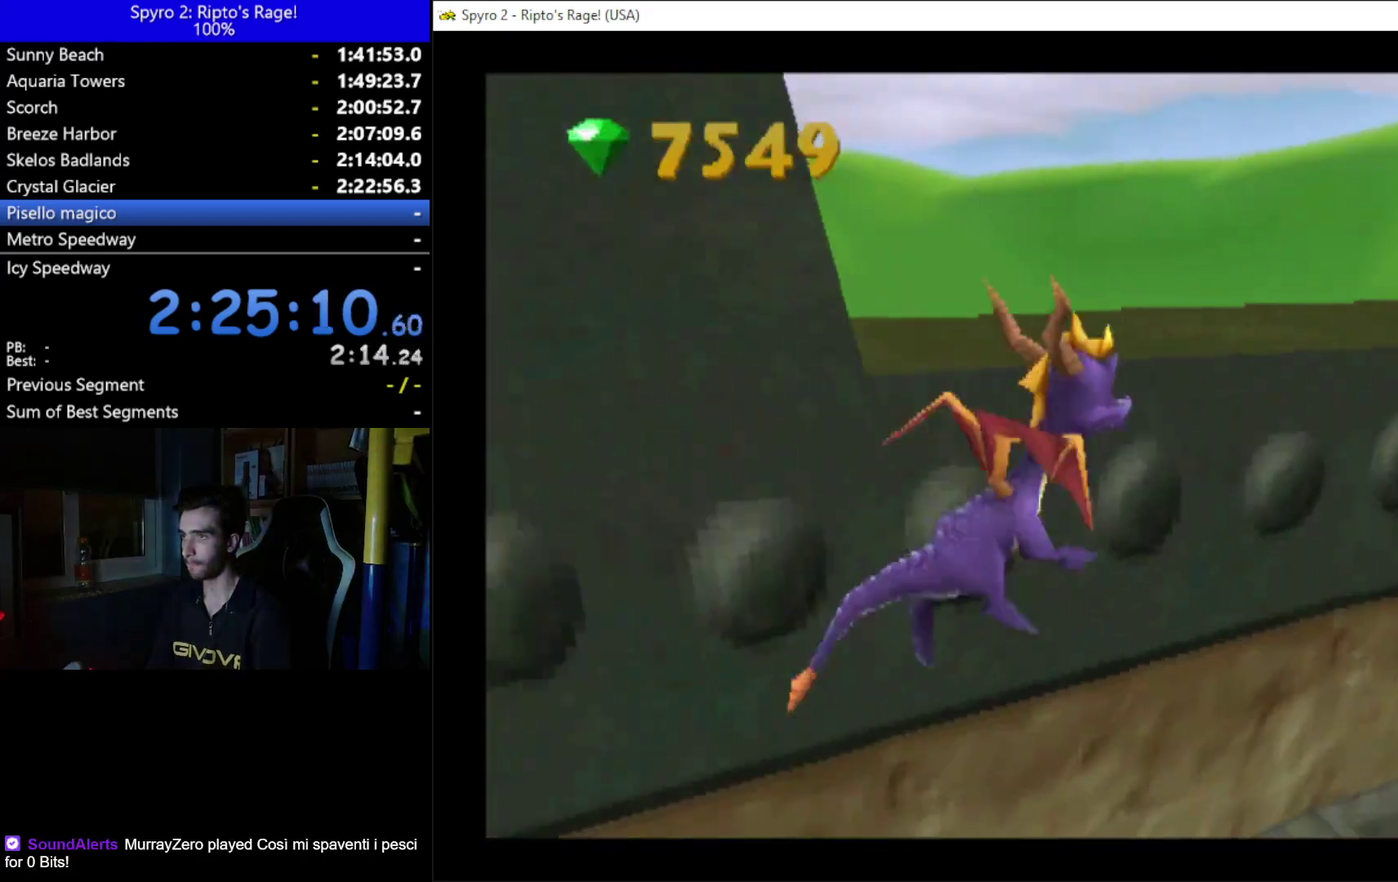
{"buttons": [], "left_stick": "center", "right_stick": "center", "events": [[167, "A", "up"], [300, "B", "down"], [333, "DPAD_RIGHT", "up"], [433, "B", "up"]]}